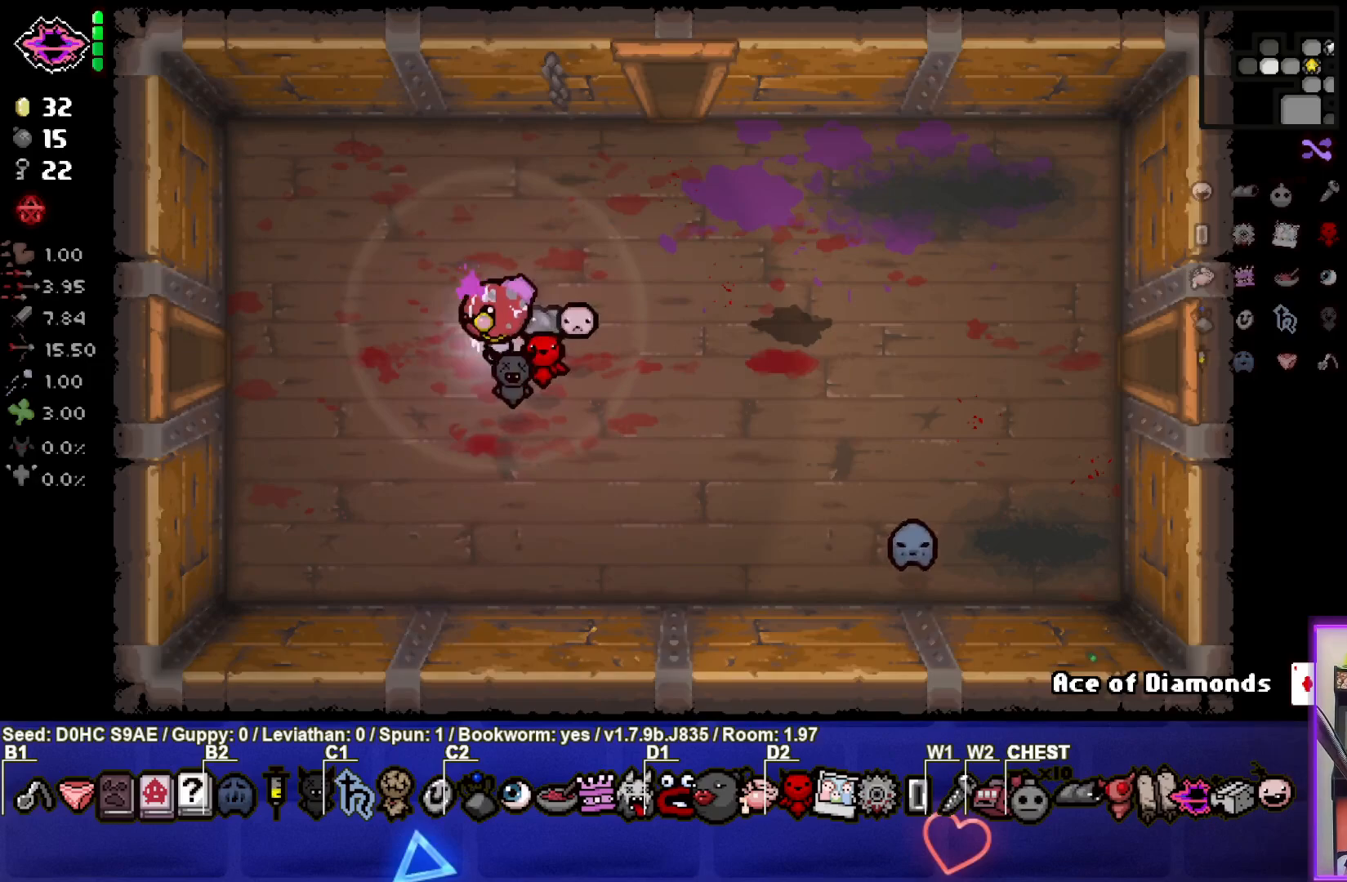
Gameplay with a controller (PlayStation layout); each line is a JSON object with the inputs held at the frame after it. "events" lists button and stick changes between this image and that frame as [ms after this image, input, new state], when the widget could be followed in between. Not read: right_stick.
{"buttons": [], "left_stick": "center", "events": [[433, "left_stick", "center"]]}
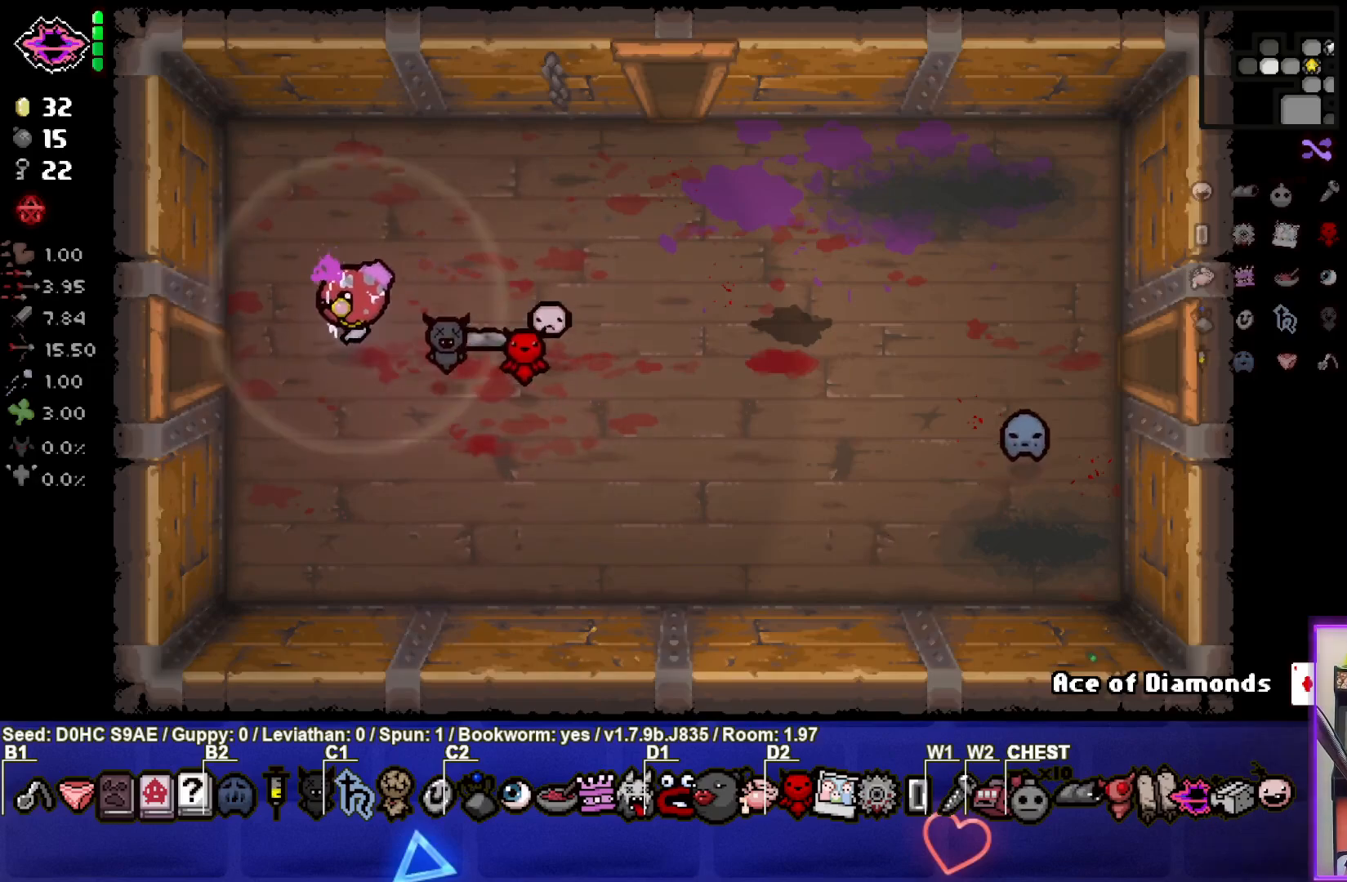
{"buttons": [], "left_stick": "left", "events": [[167, "left_stick", "left"]]}
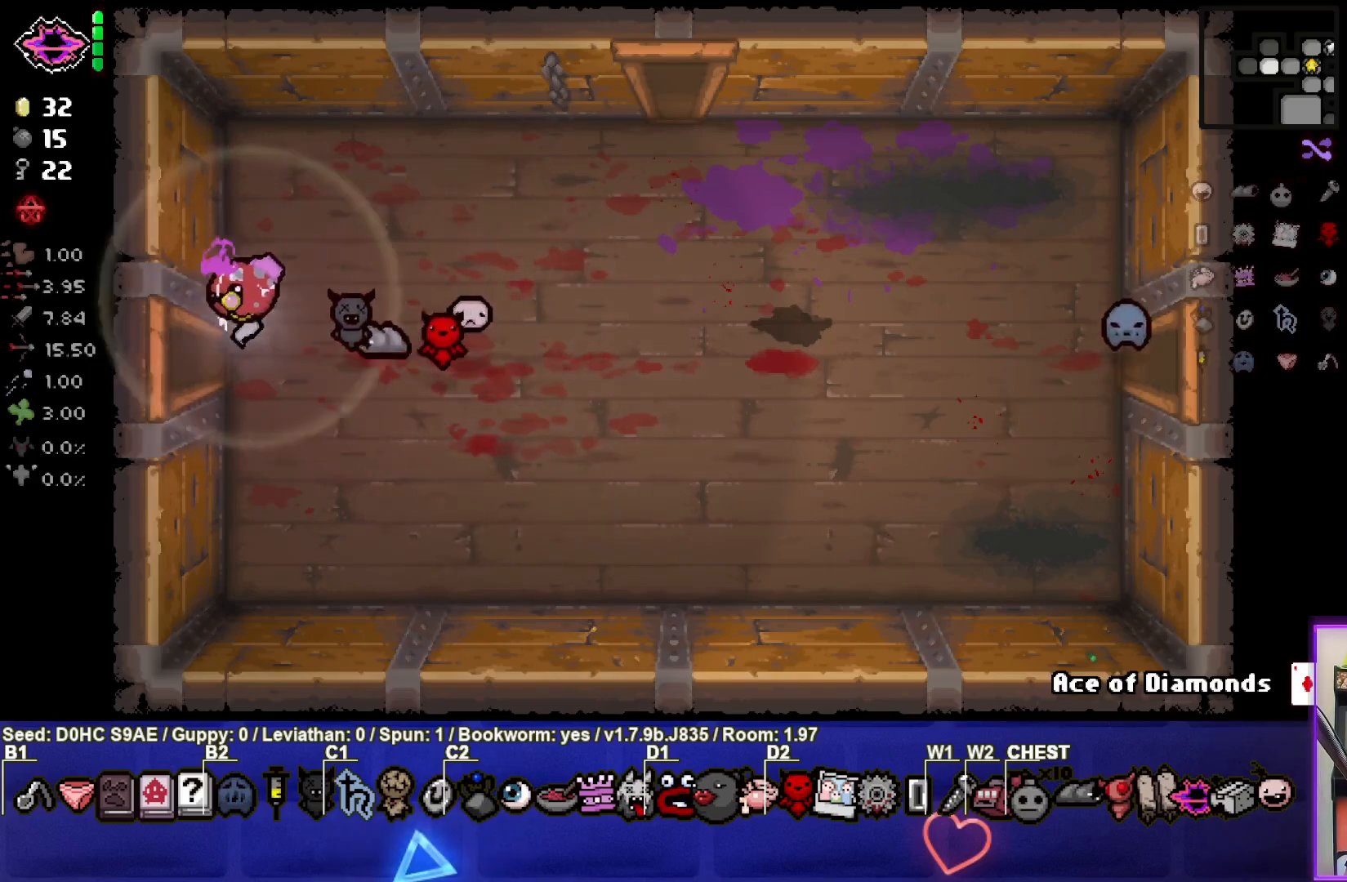
{"buttons": ["SQUARE"], "left_stick": "center", "events": [[317, "SQUARE", "down"], [317, "left_stick", "center"]]}
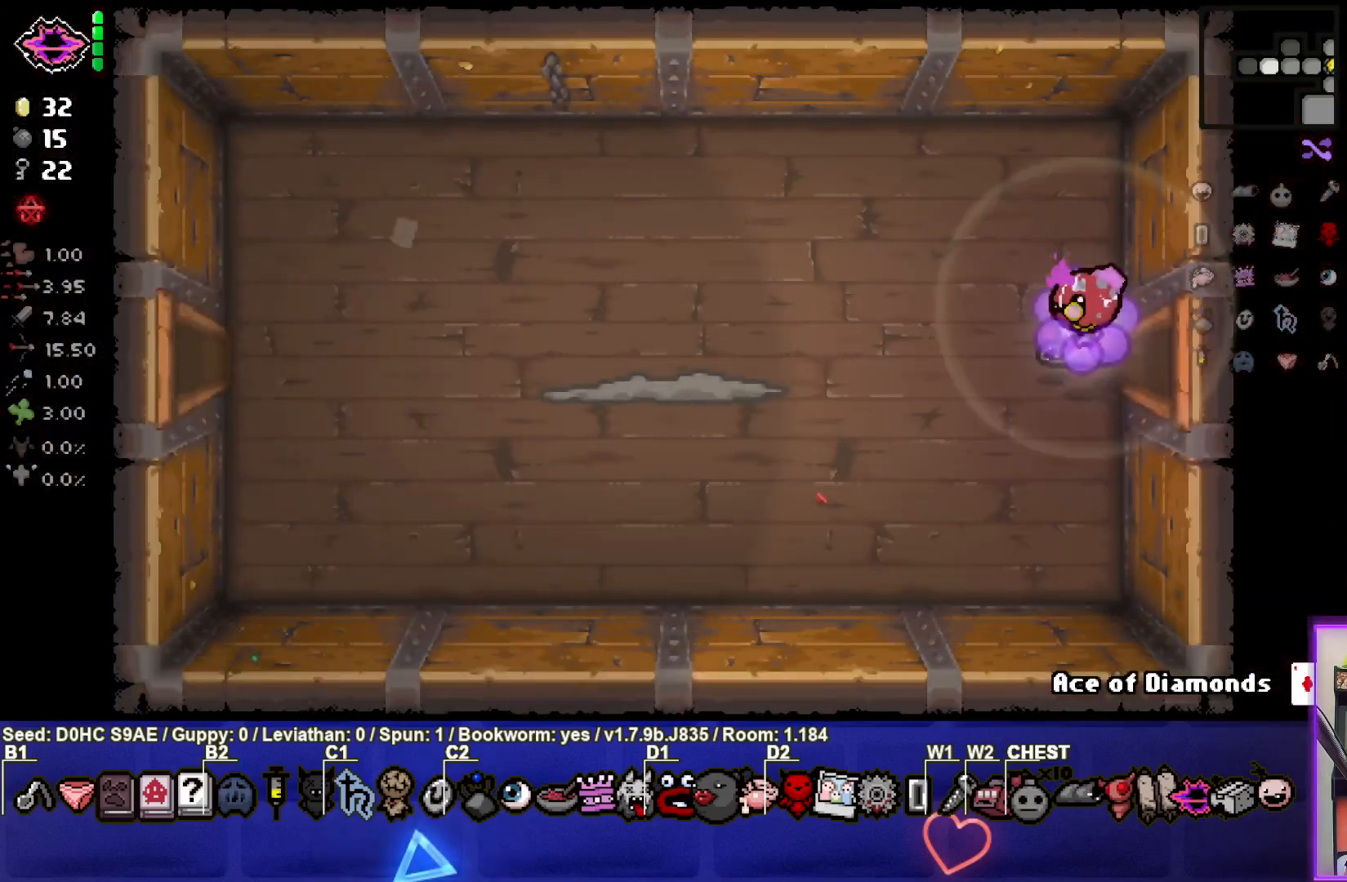
{"buttons": ["SQUARE"], "left_stick": "left", "events": [[200, "left_stick", "left"]]}
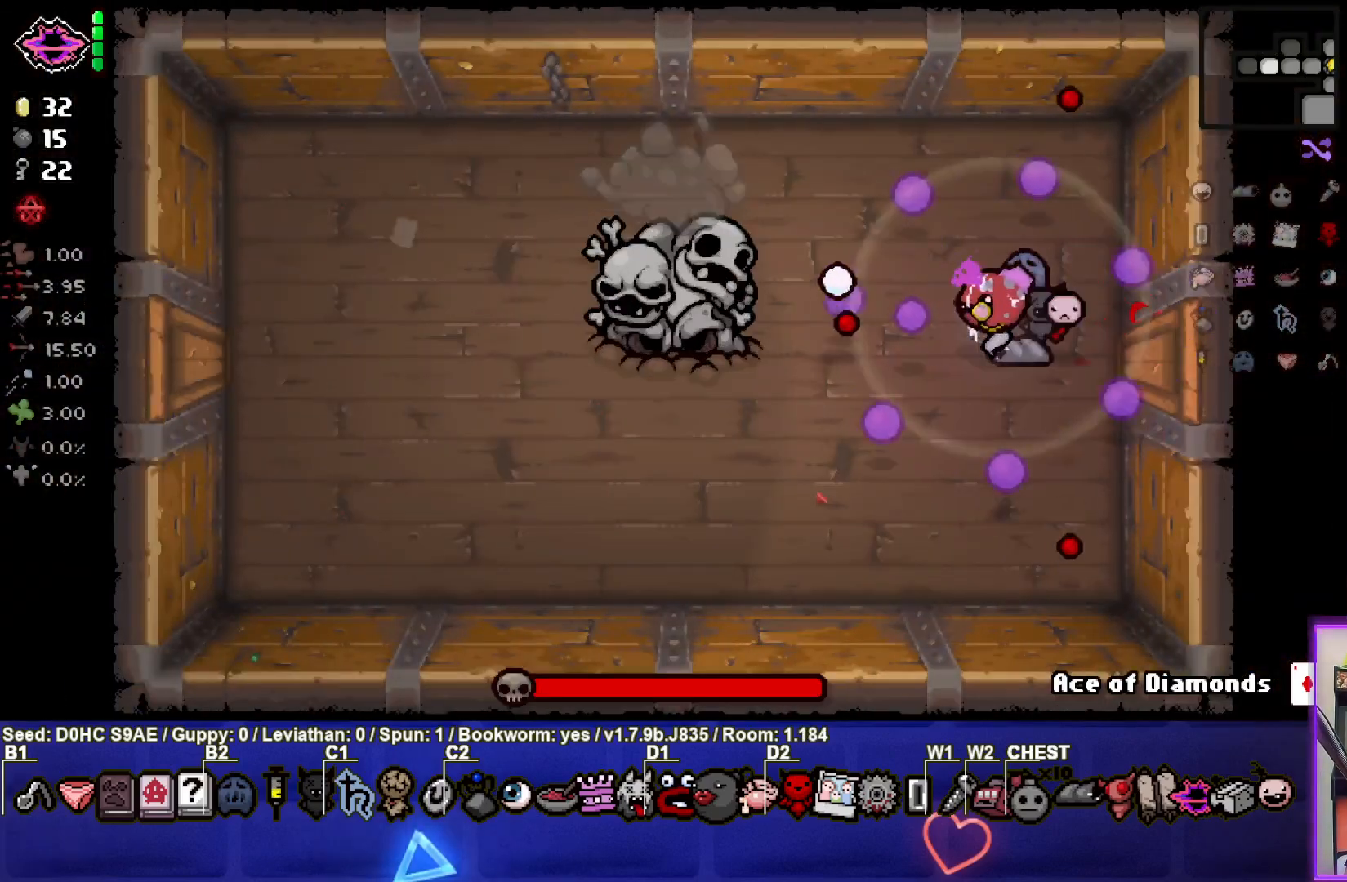
{"buttons": ["SQUARE"], "left_stick": "center", "events": [[183, "left_stick", "center"], [267, "left_stick", "left"], [433, "left_stick", "center"]]}
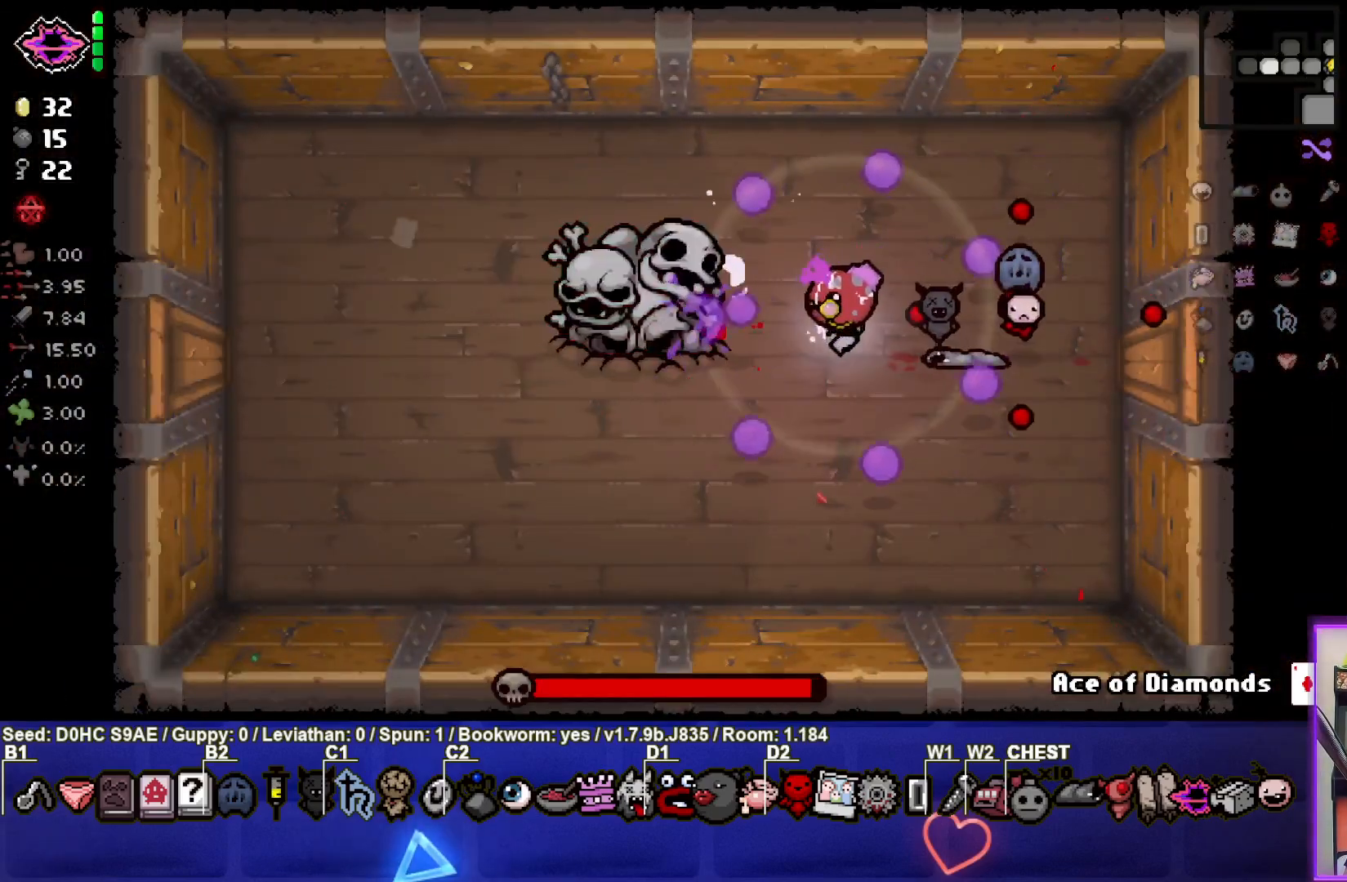
{"buttons": ["SQUARE"], "left_stick": "left", "events": [[250, "left_stick", "left"]]}
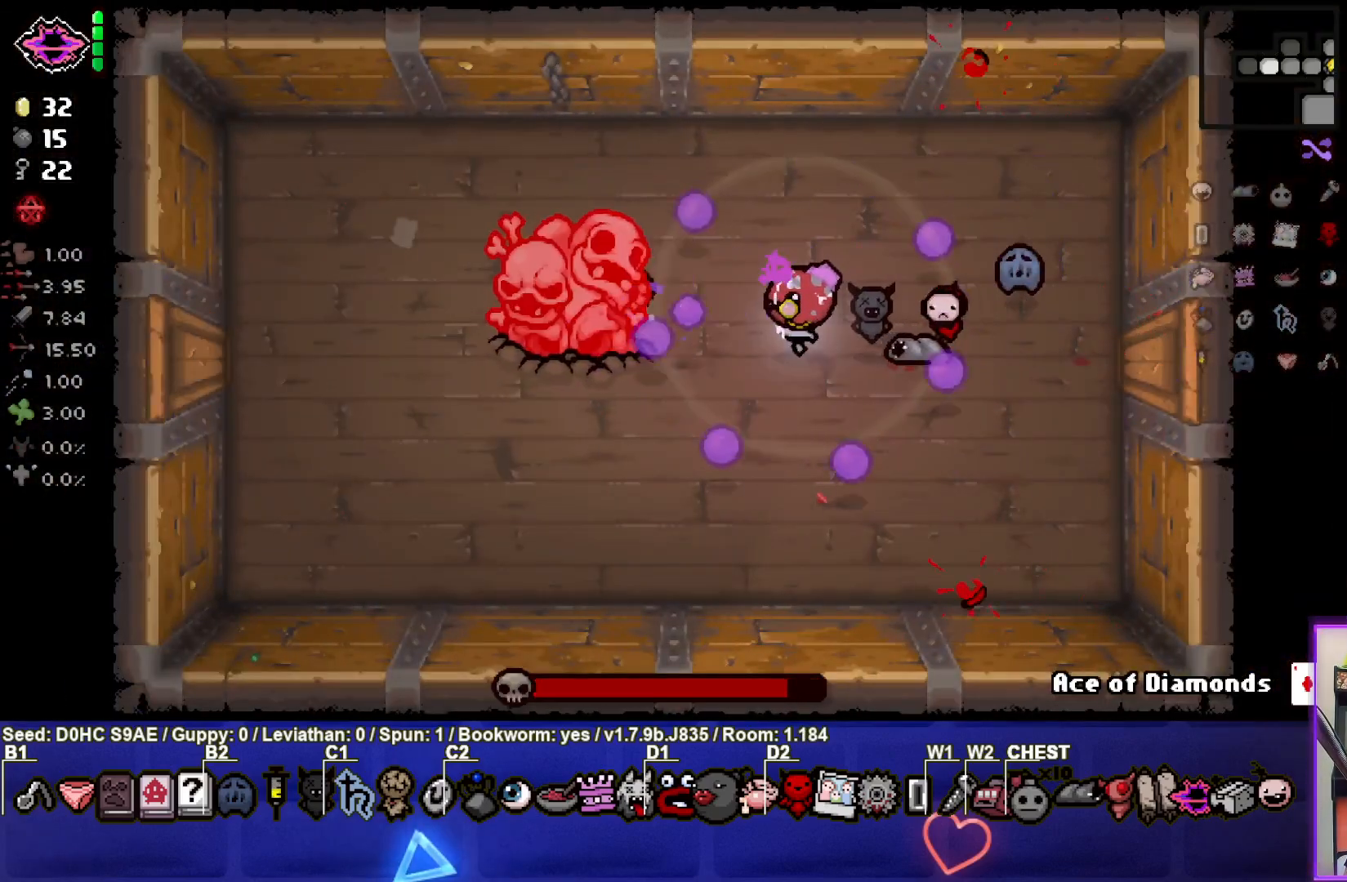
{"buttons": ["SQUARE"], "left_stick": "center", "events": [[267, "left_stick", "center"]]}
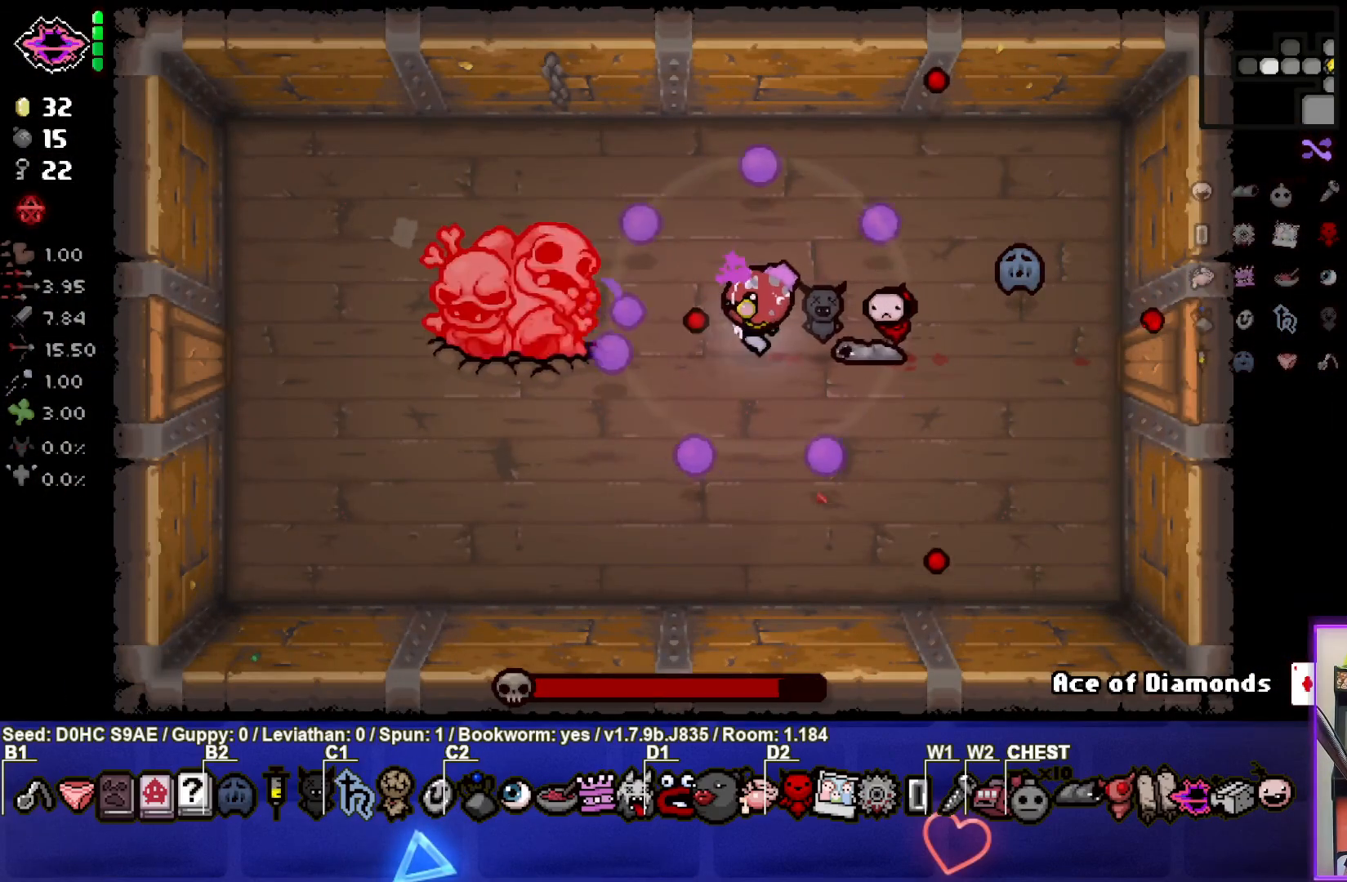
{"buttons": ["SQUARE"], "left_stick": "center", "events": []}
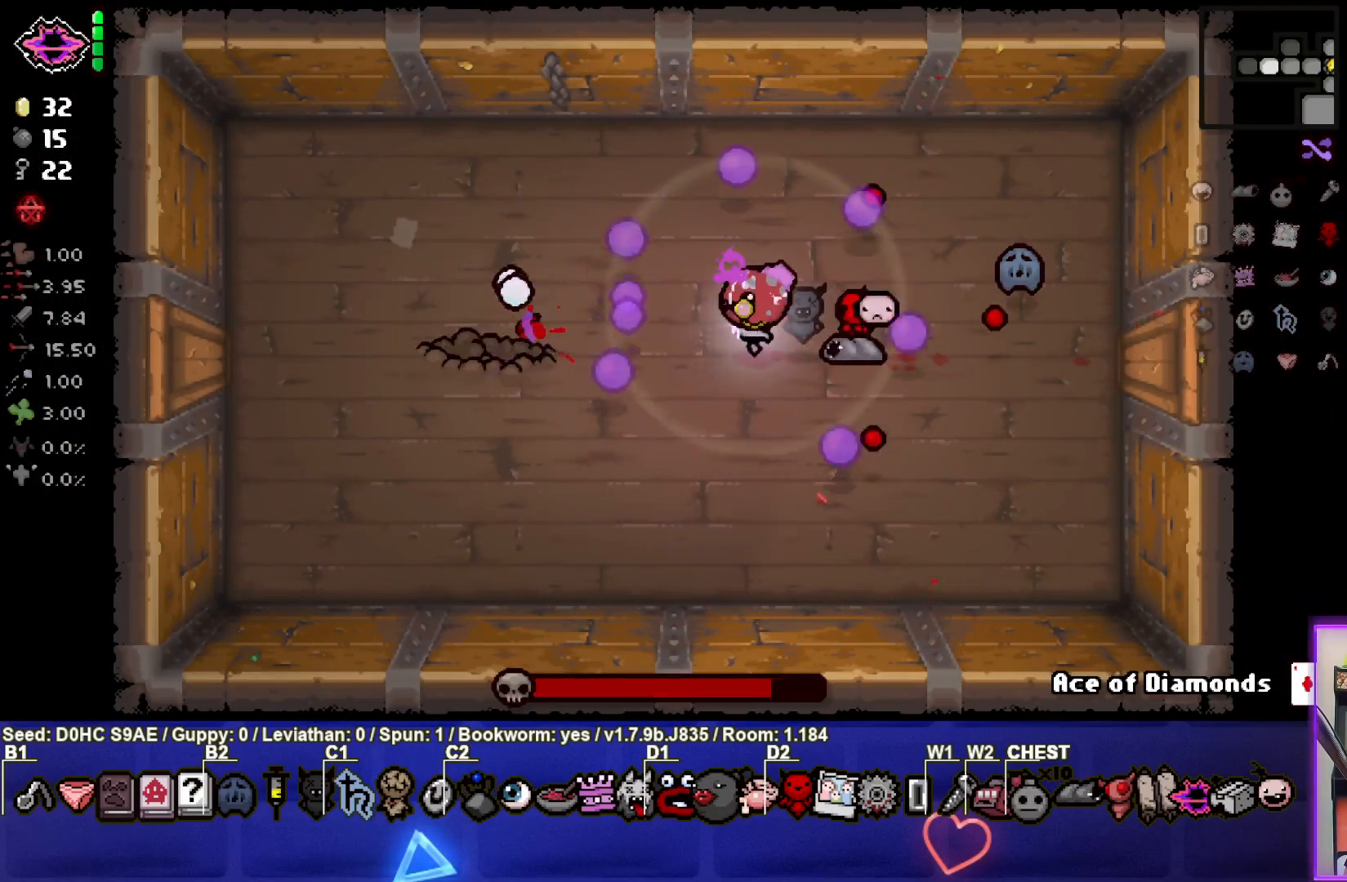
{"buttons": [], "left_stick": "up", "events": [[133, "left_stick", "up"], [183, "left_stick", "center"], [400, "left_stick", "up"], [483, "SQUARE", "up"]]}
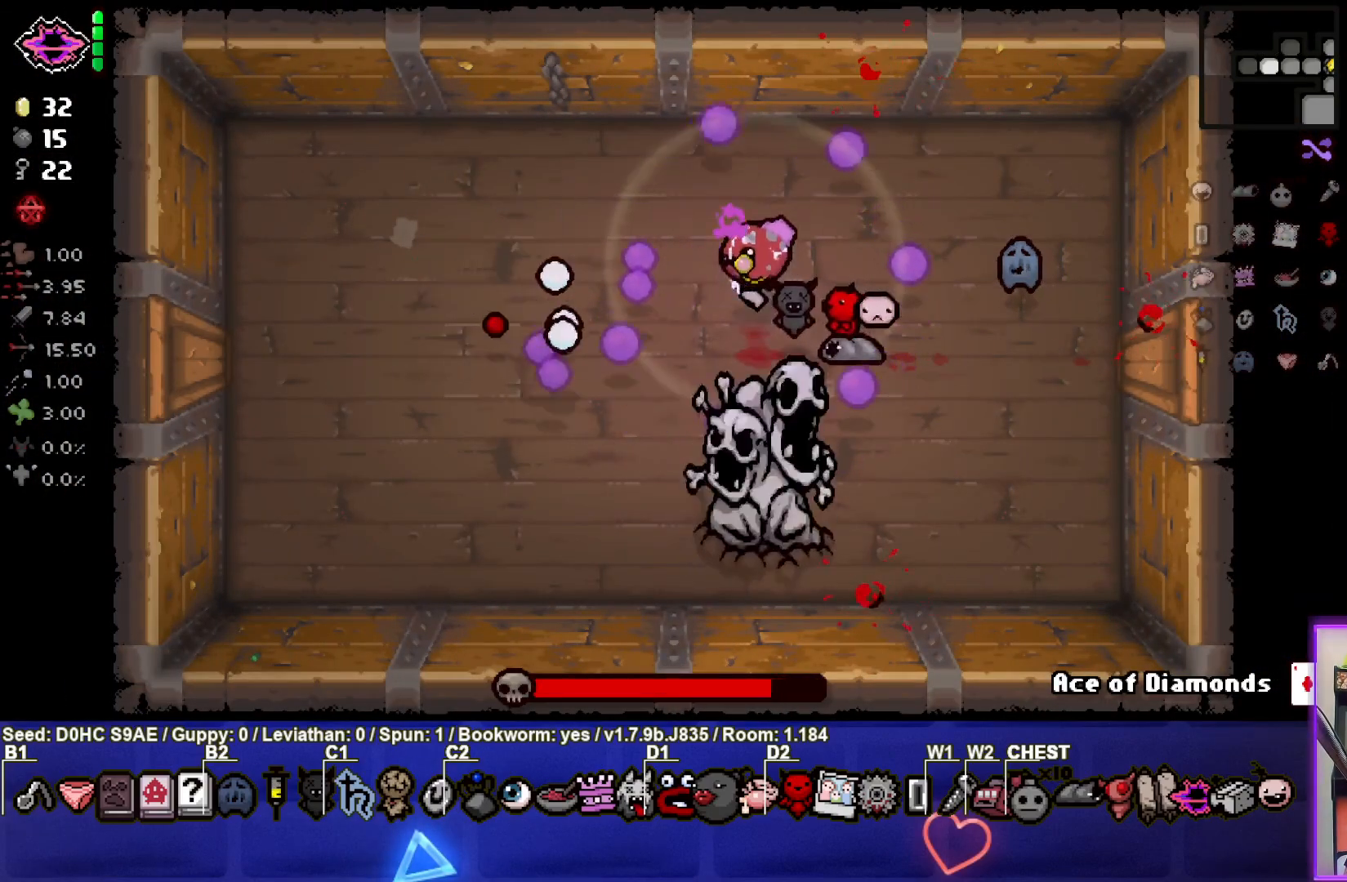
{"buttons": [], "left_stick": "left", "events": [[33, "CROSS", "down"], [33, "left_stick", "up-right"], [217, "left_stick", "up-left"], [483, "CROSS", "up"], [500, "left_stick", "left"]]}
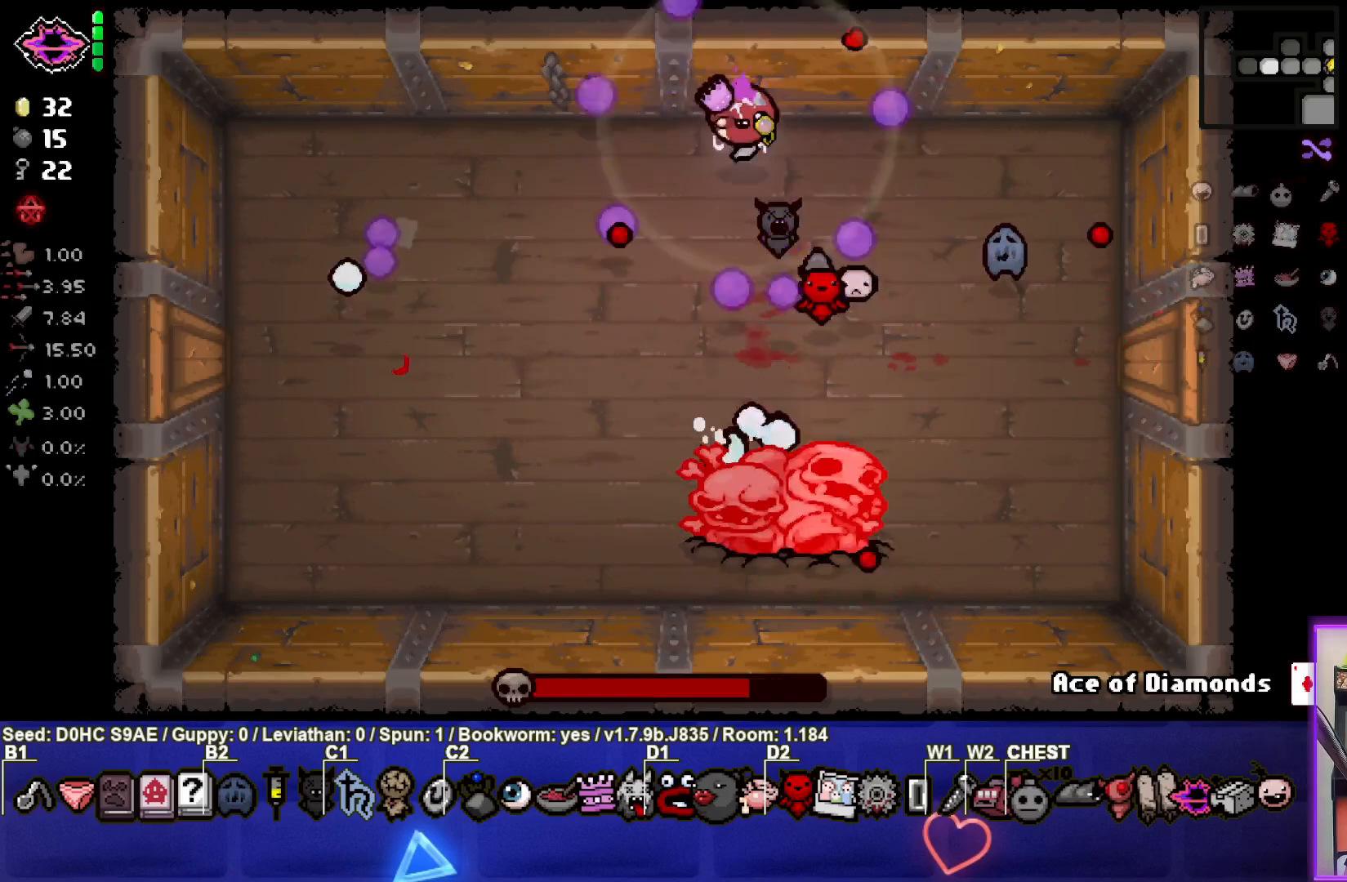
{"buttons": ["CIRCLE"], "left_stick": "down-left", "events": [[33, "CIRCLE", "down"], [317, "left_stick", "down-left"]]}
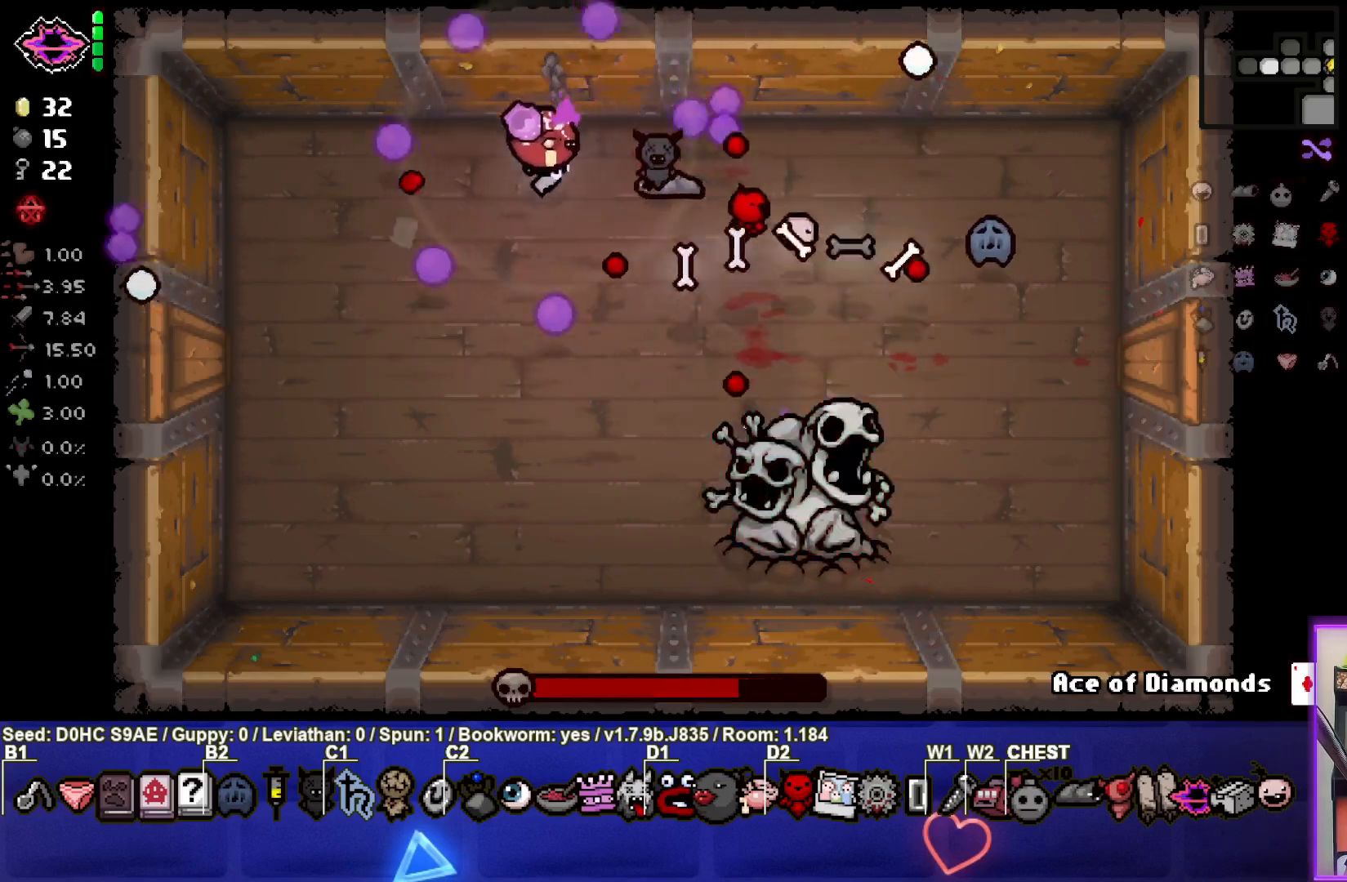
{"buttons": ["CIRCLE"], "left_stick": "center", "events": [[150, "left_stick", "down"], [333, "left_stick", "center"]]}
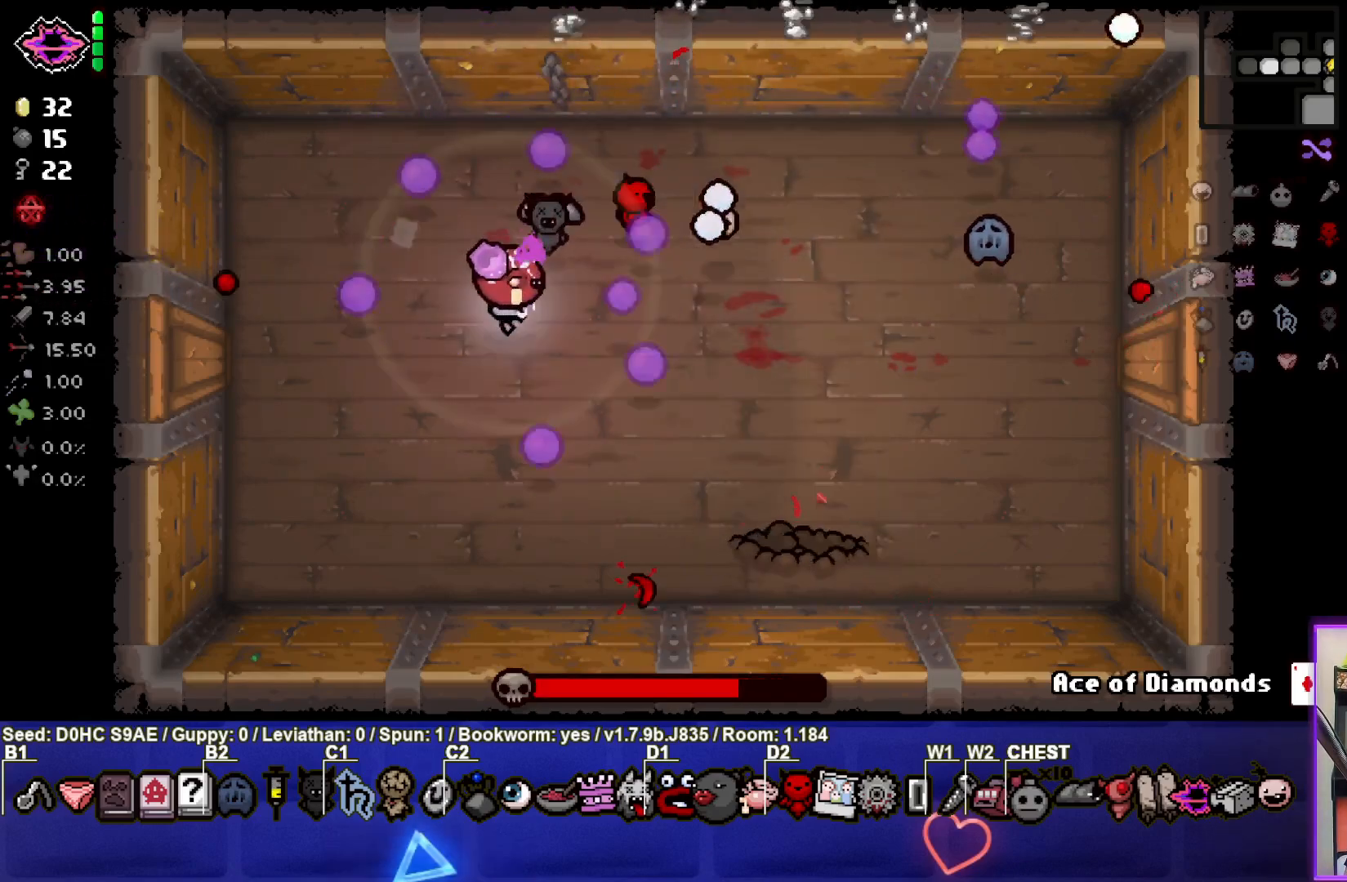
{"buttons": [], "left_stick": "left", "events": [[33, "left_stick", "up-right"], [133, "CROSS", "down"], [167, "CIRCLE", "up"], [167, "left_stick", "center"], [483, "CROSS", "up"], [483, "left_stick", "left"]]}
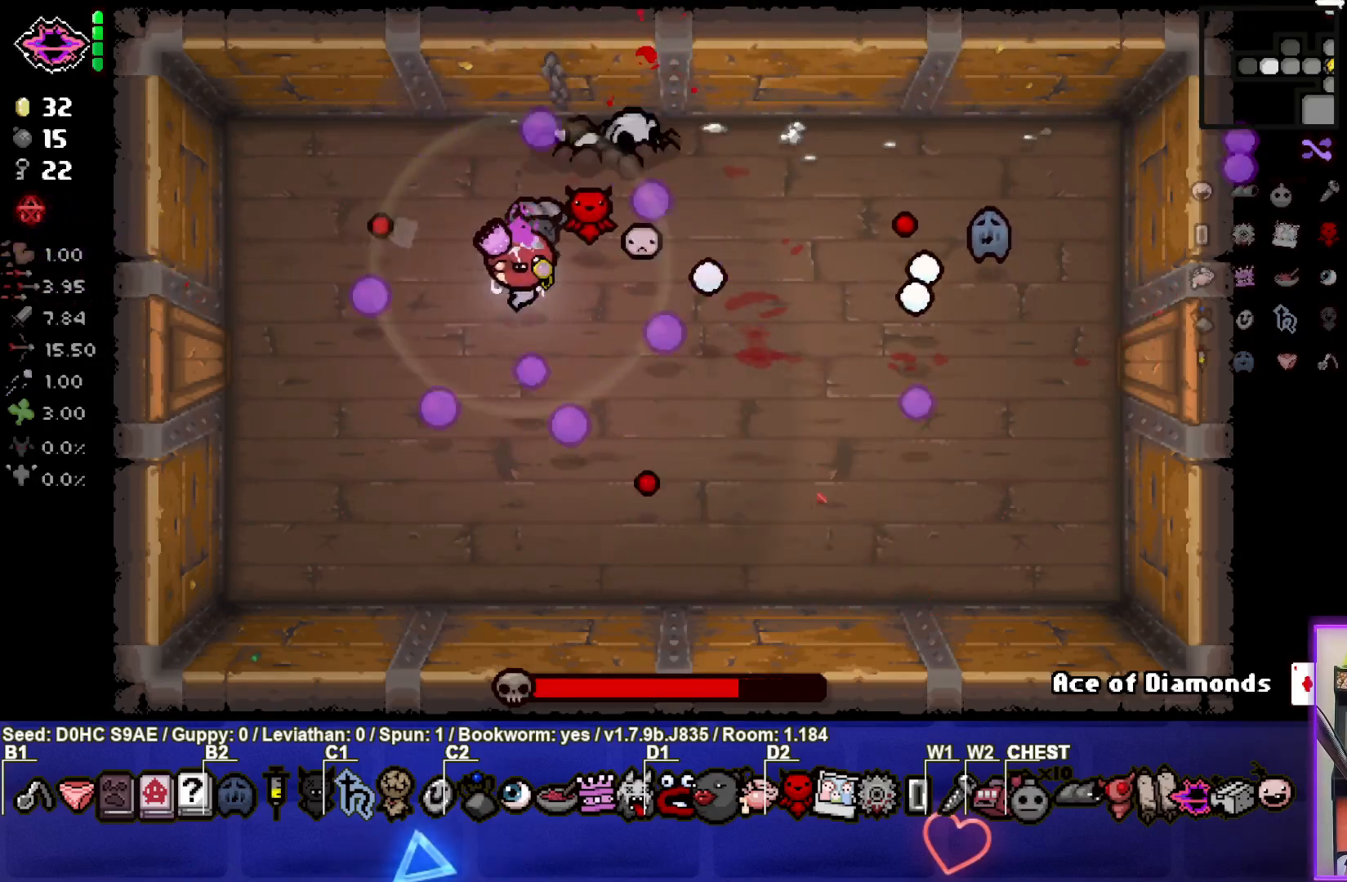
{"buttons": ["TRIANGLE"], "left_stick": "down-right", "events": [[33, "CIRCLE", "down"], [367, "left_stick", "down"], [383, "TRIANGLE", "down"], [450, "CIRCLE", "up"], [450, "left_stick", "down-right"]]}
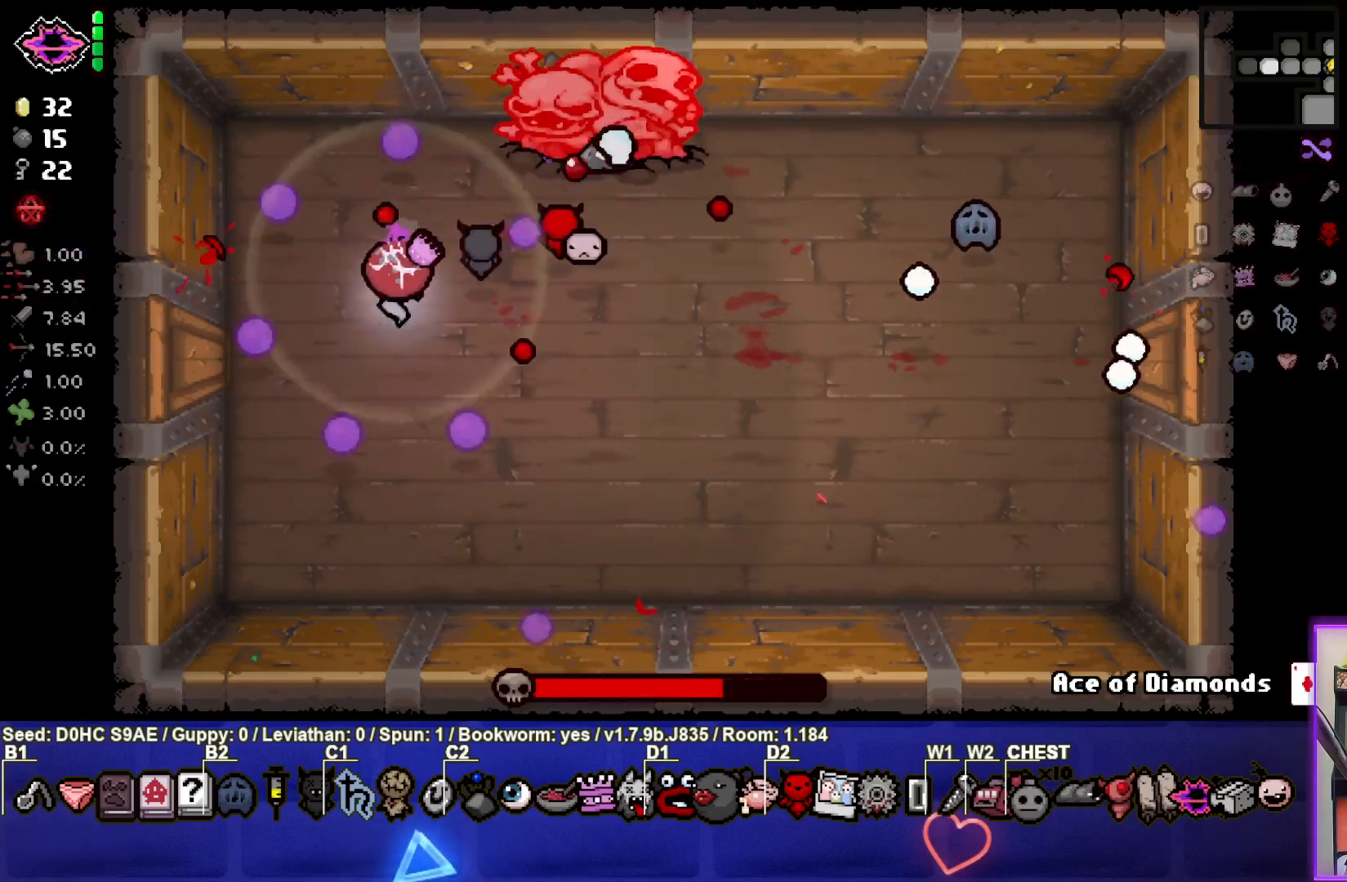
{"buttons": ["TRIANGLE"], "left_stick": "down-right", "events": []}
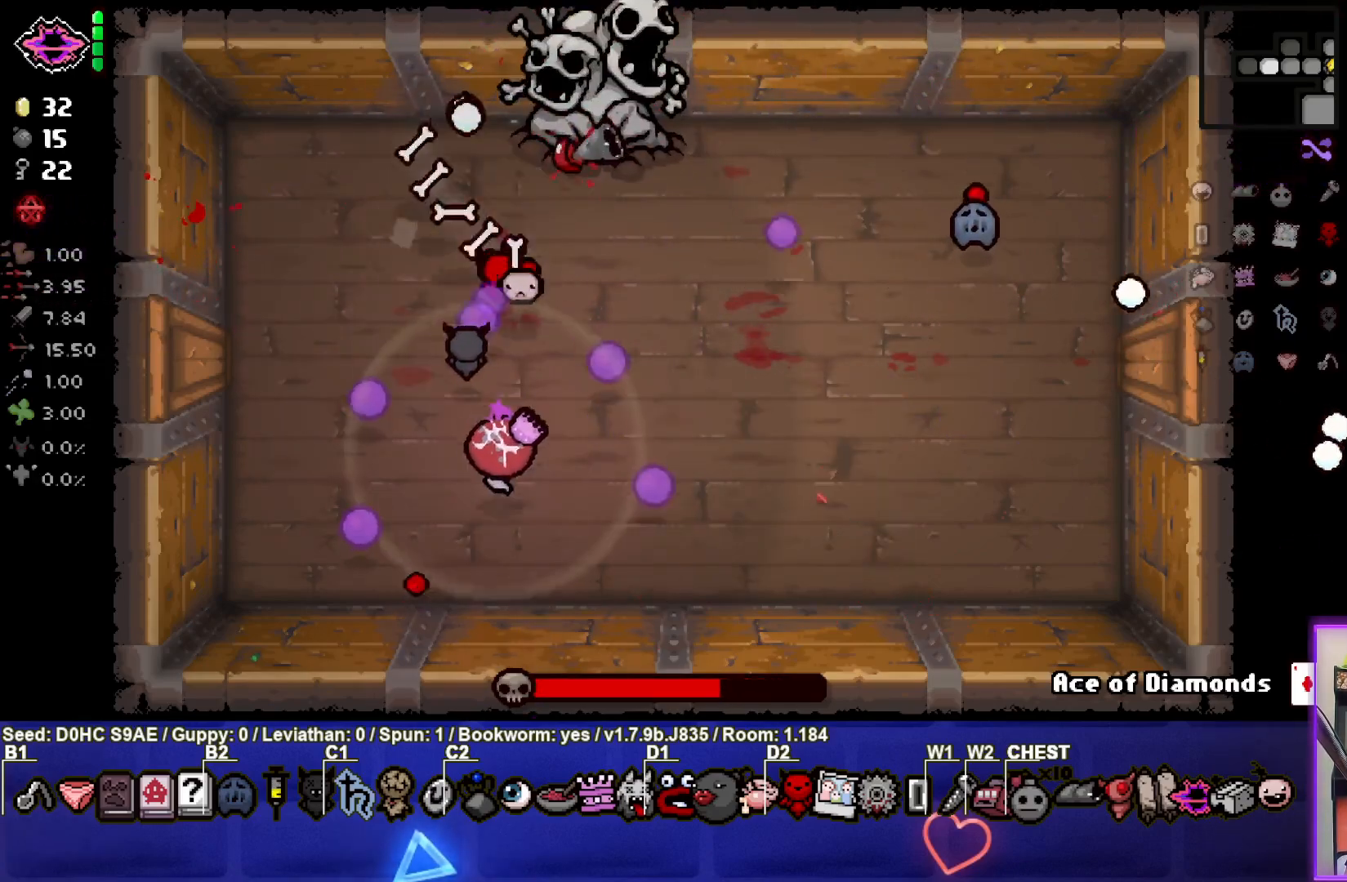
{"buttons": ["TRIANGLE"], "left_stick": "center", "events": [[217, "left_stick", "up-right"], [267, "left_stick", "center"]]}
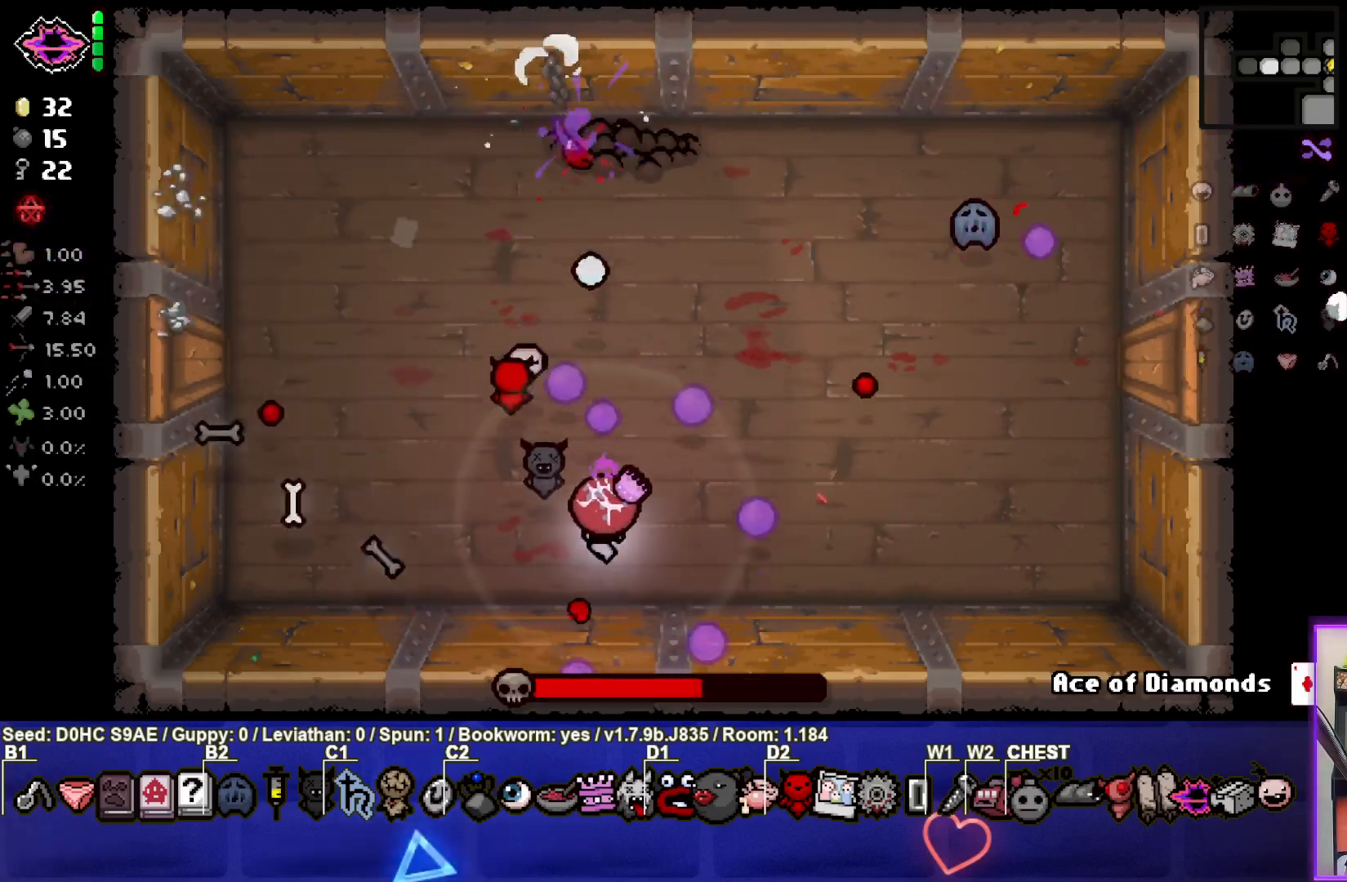
{"buttons": ["TRIANGLE"], "left_stick": "center", "events": []}
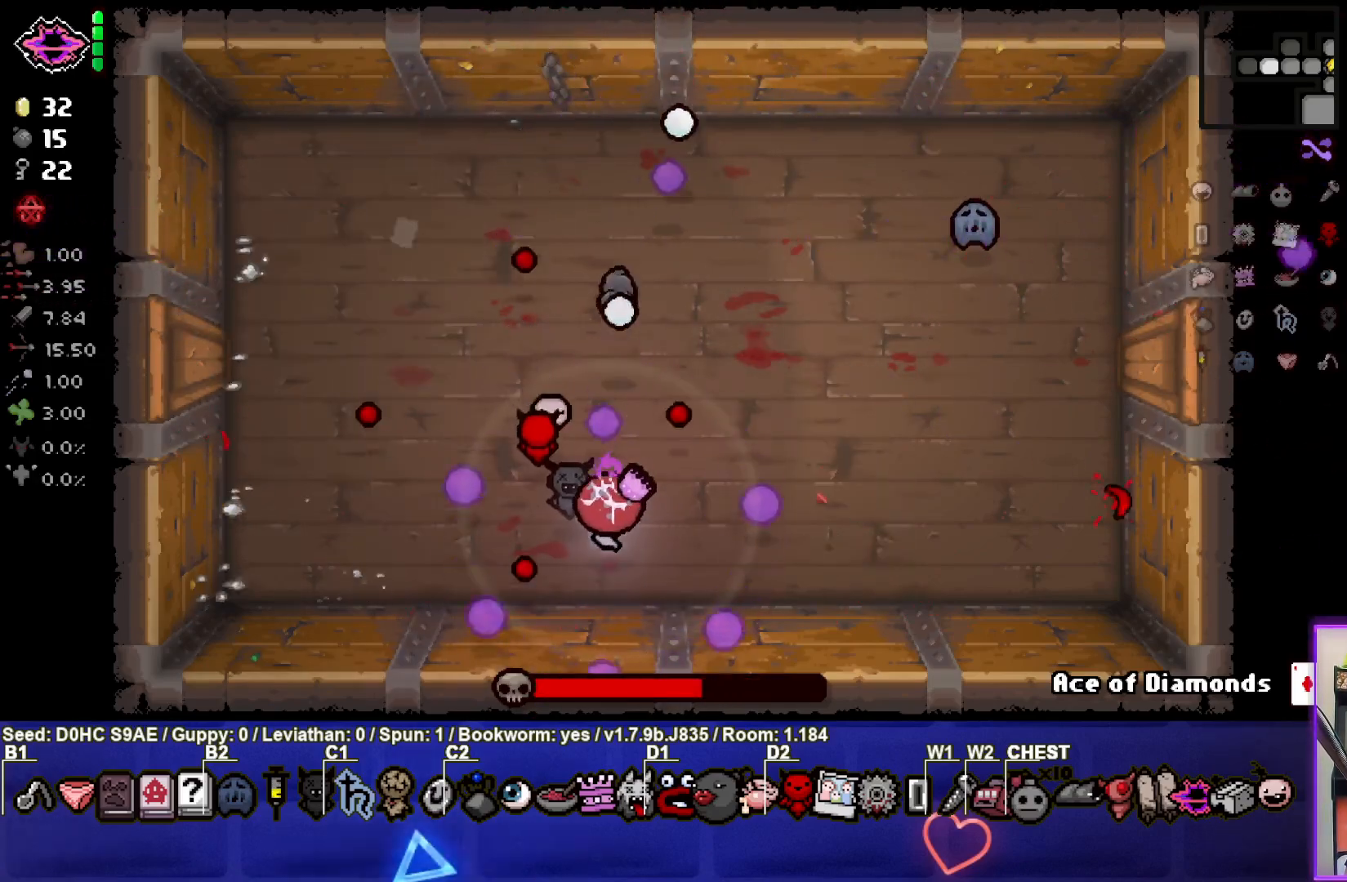
{"buttons": ["CIRCLE"], "left_stick": "left", "events": [[33, "TRIANGLE", "up"], [50, "left_stick", "left"], [117, "CIRCLE", "down"]]}
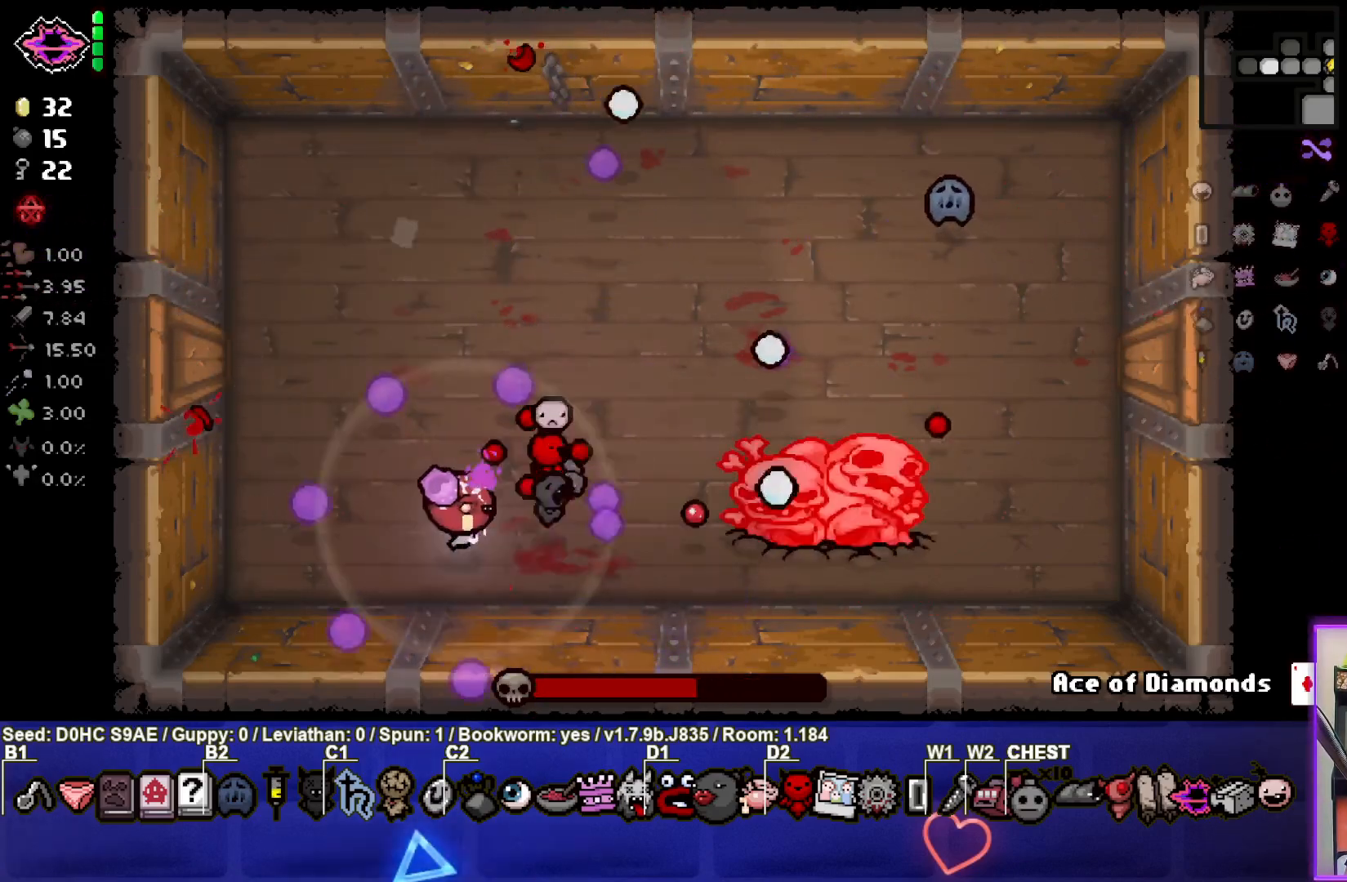
{"buttons": ["CIRCLE"], "left_stick": "up", "events": [[50, "left_stick", "up-left"], [233, "left_stick", "up"]]}
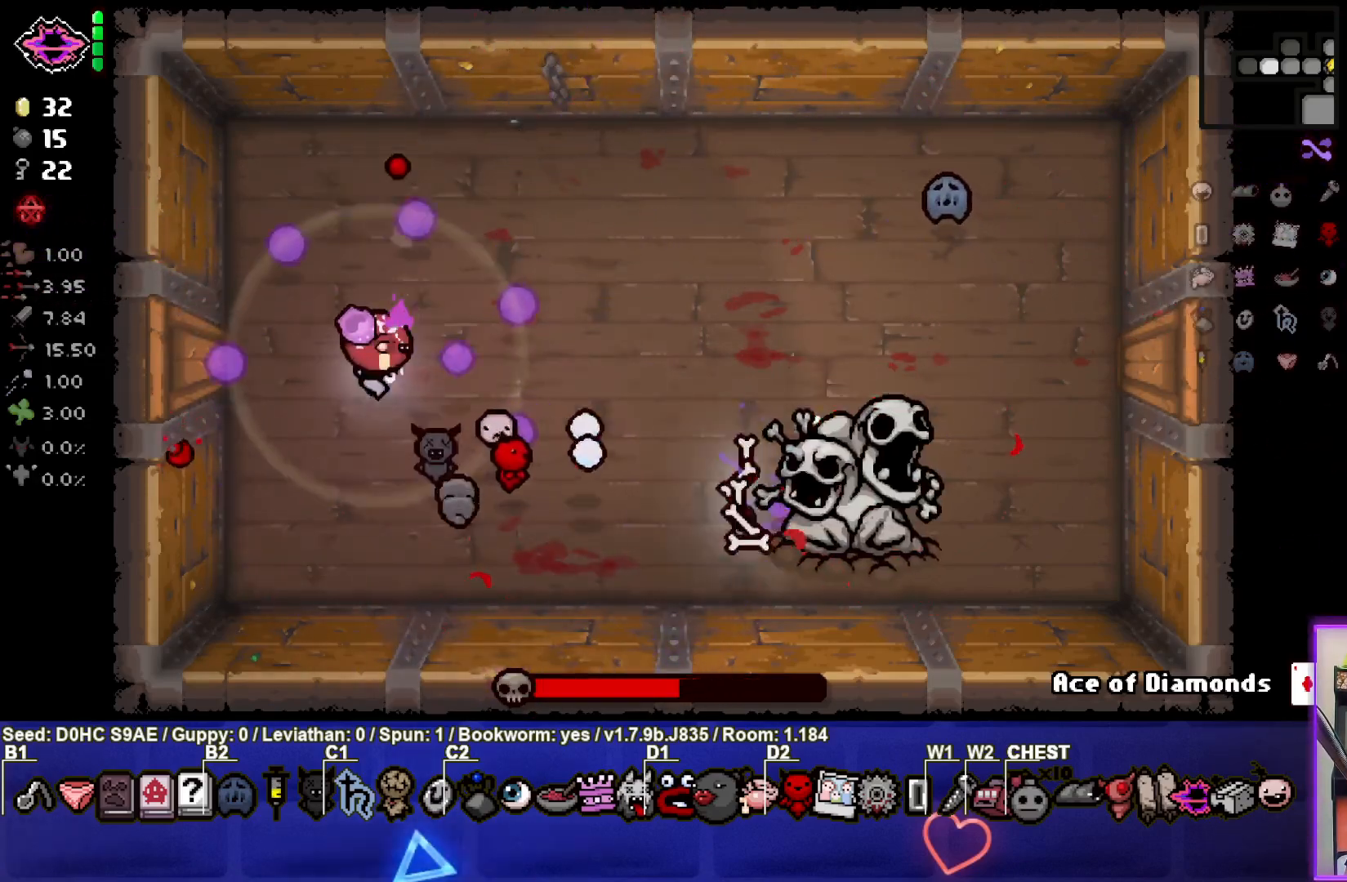
{"buttons": ["CIRCLE"], "left_stick": "right", "events": [[233, "left_stick", "up-right"], [417, "left_stick", "right"]]}
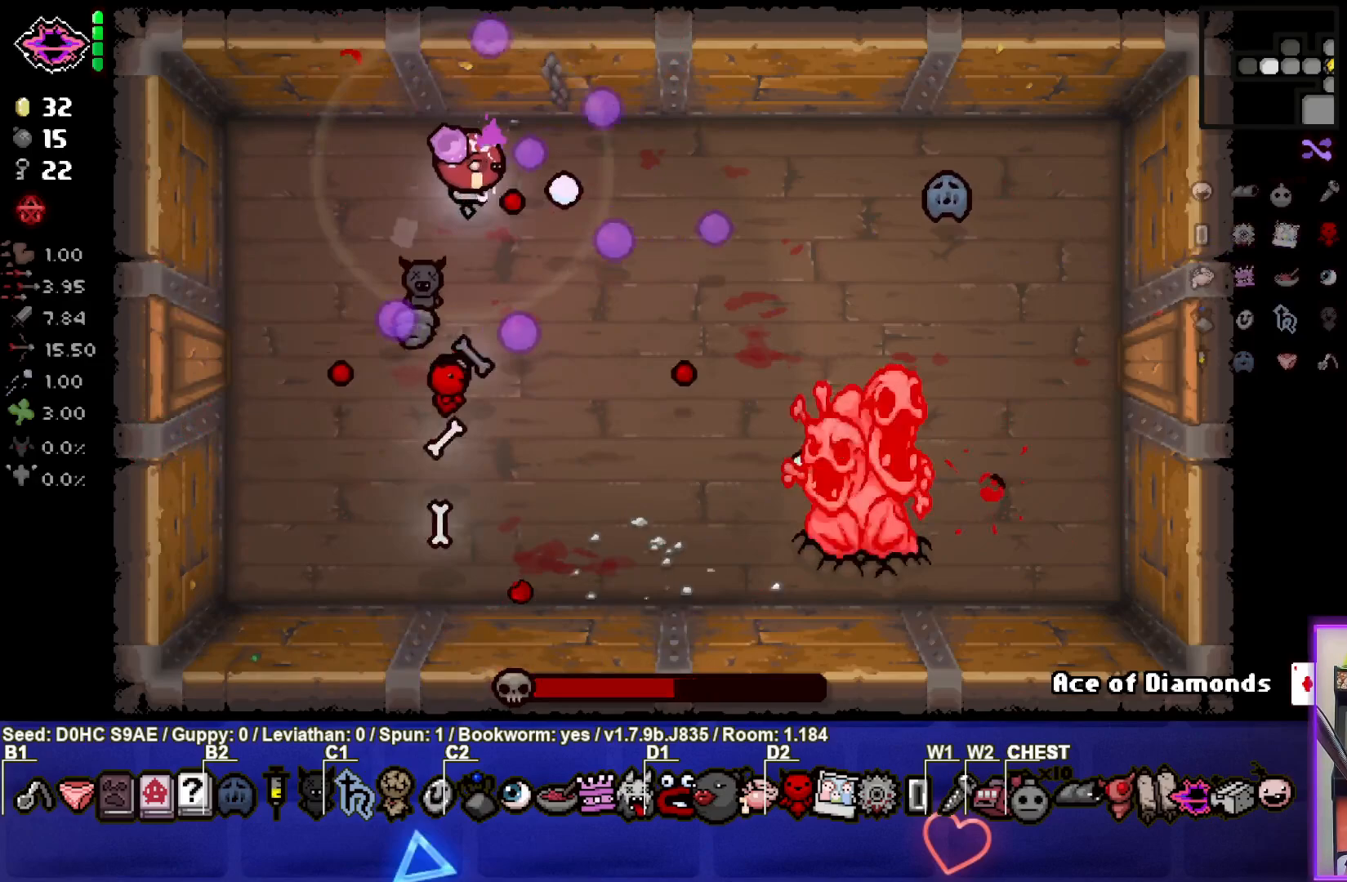
{"buttons": ["CIRCLE"], "left_stick": "center", "events": [[67, "left_stick", "center"], [283, "left_stick", "left"], [400, "left_stick", "center"]]}
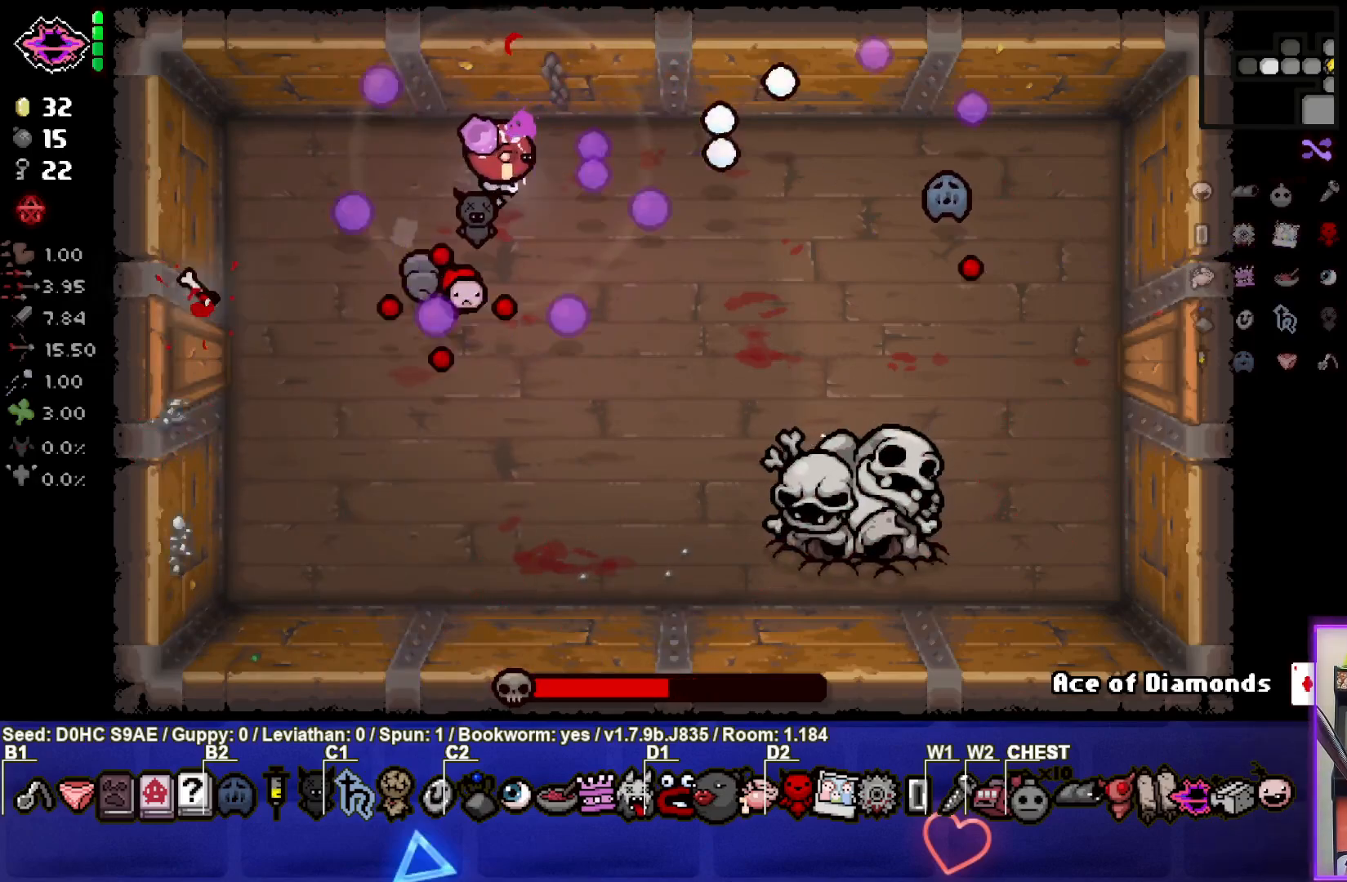
{"buttons": ["CROSS"], "left_stick": "right", "events": [[217, "CROSS", "down"], [217, "left_stick", "right"], [283, "CIRCLE", "up"]]}
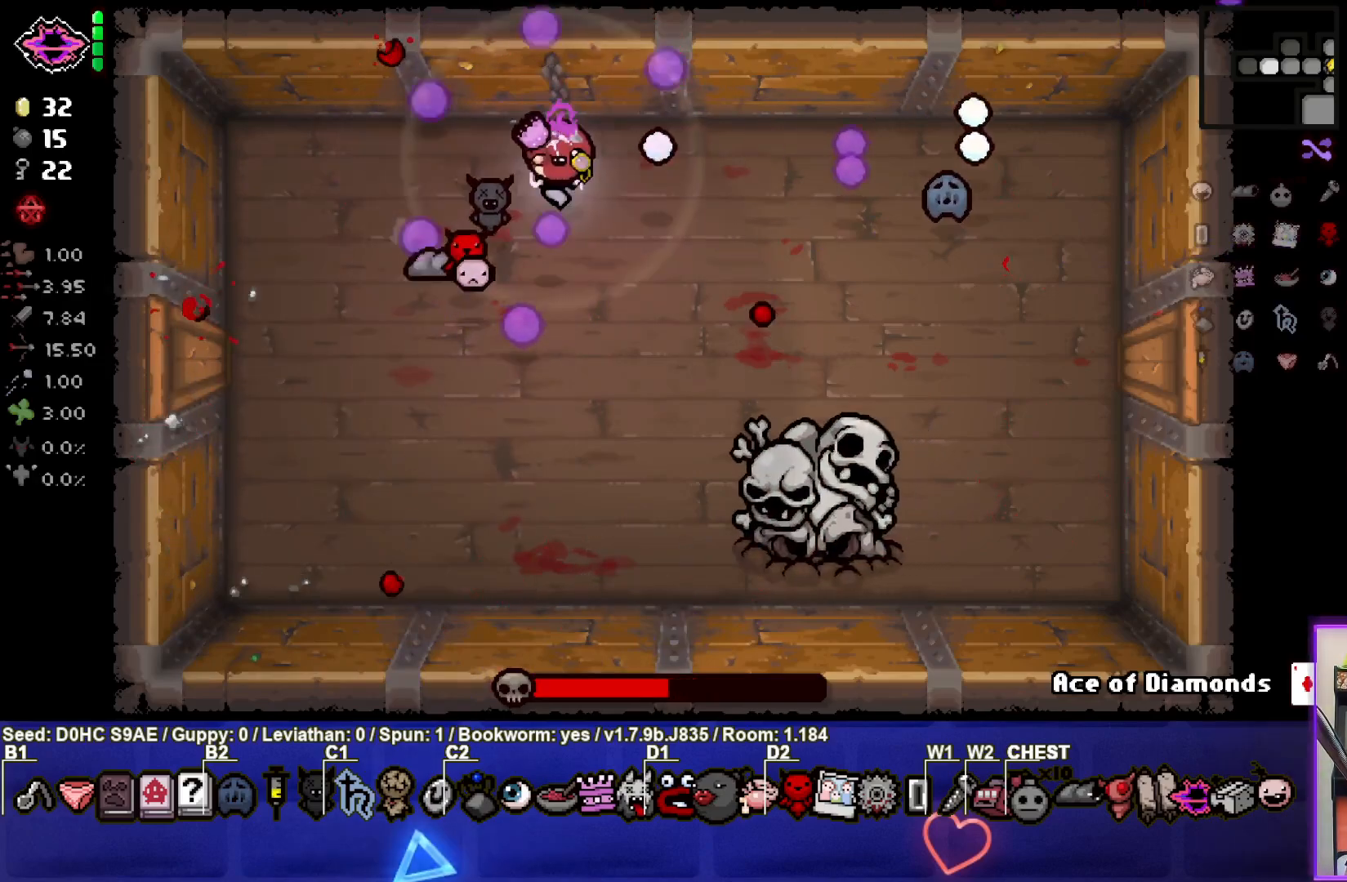
{"buttons": ["CROSS"], "left_stick": "center", "events": [[467, "left_stick", "center"]]}
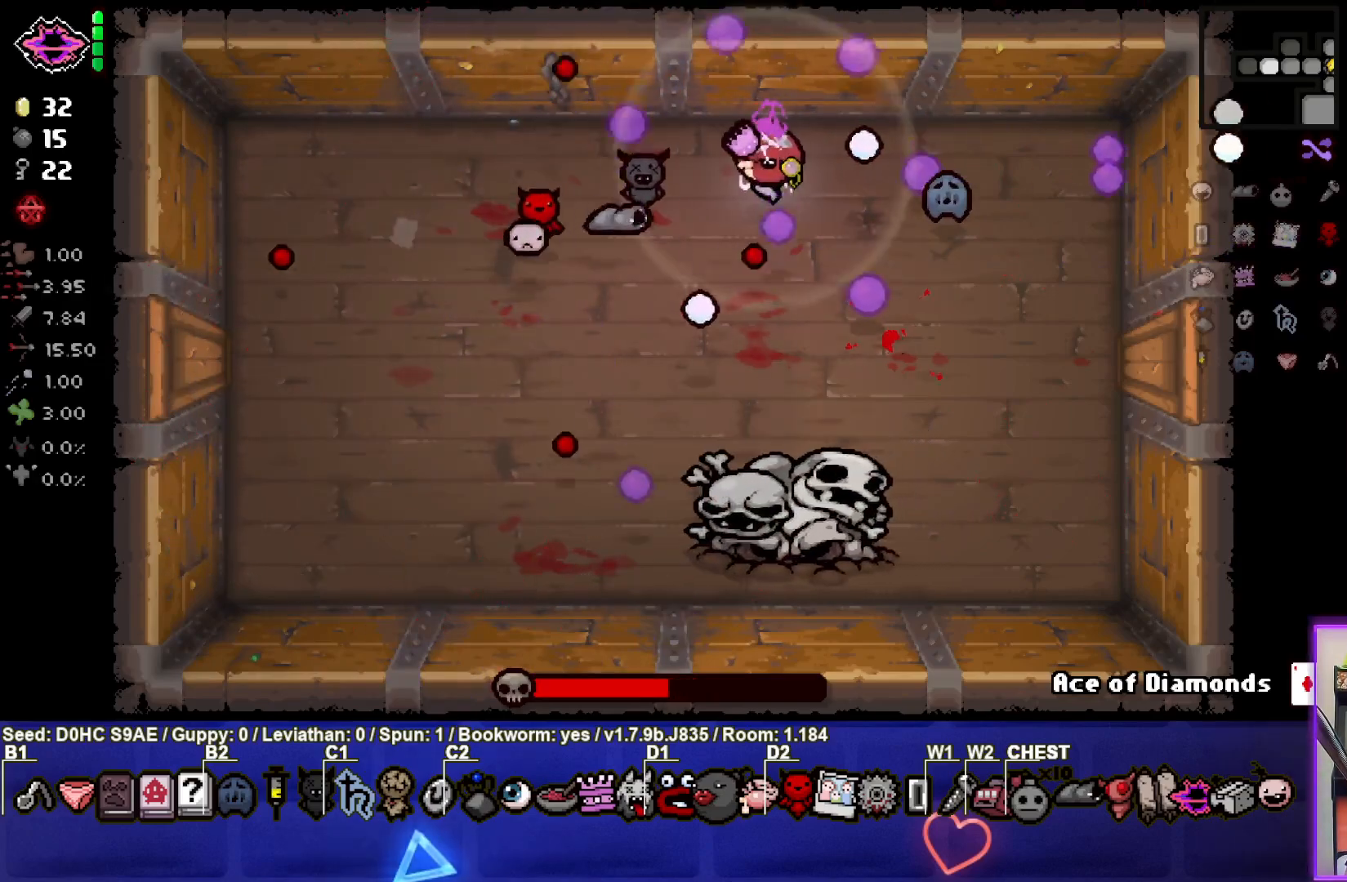
{"buttons": ["CROSS"], "left_stick": "left", "events": [[67, "left_stick", "up-left"], [250, "left_stick", "center"], [367, "left_stick", "left"]]}
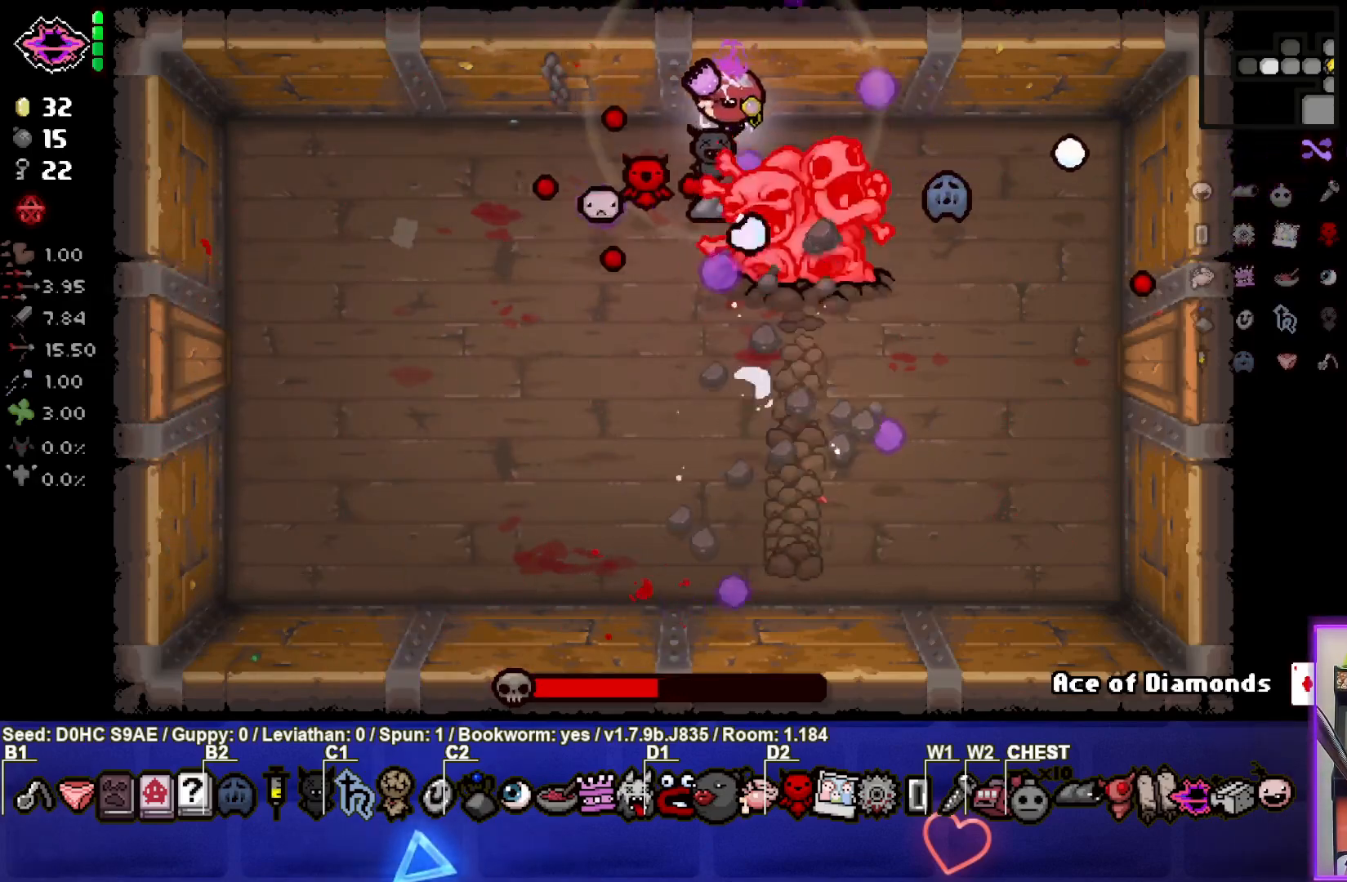
{"buttons": ["CIRCLE"], "left_stick": "left", "events": [[33, "CIRCLE", "down"], [67, "CROSS", "up"]]}
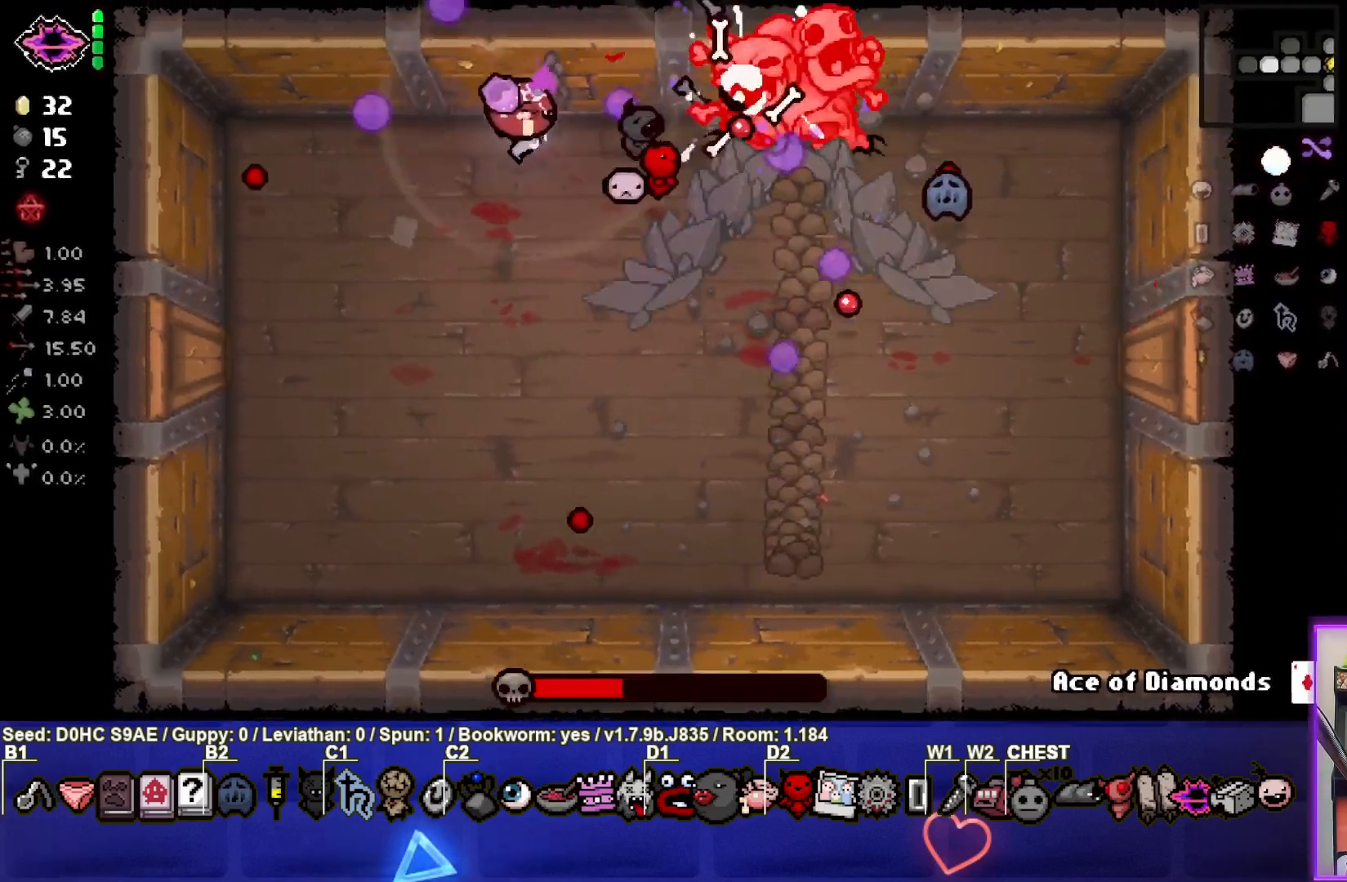
{"buttons": ["CIRCLE"], "left_stick": "down-left", "events": [[50, "left_stick", "down-left"]]}
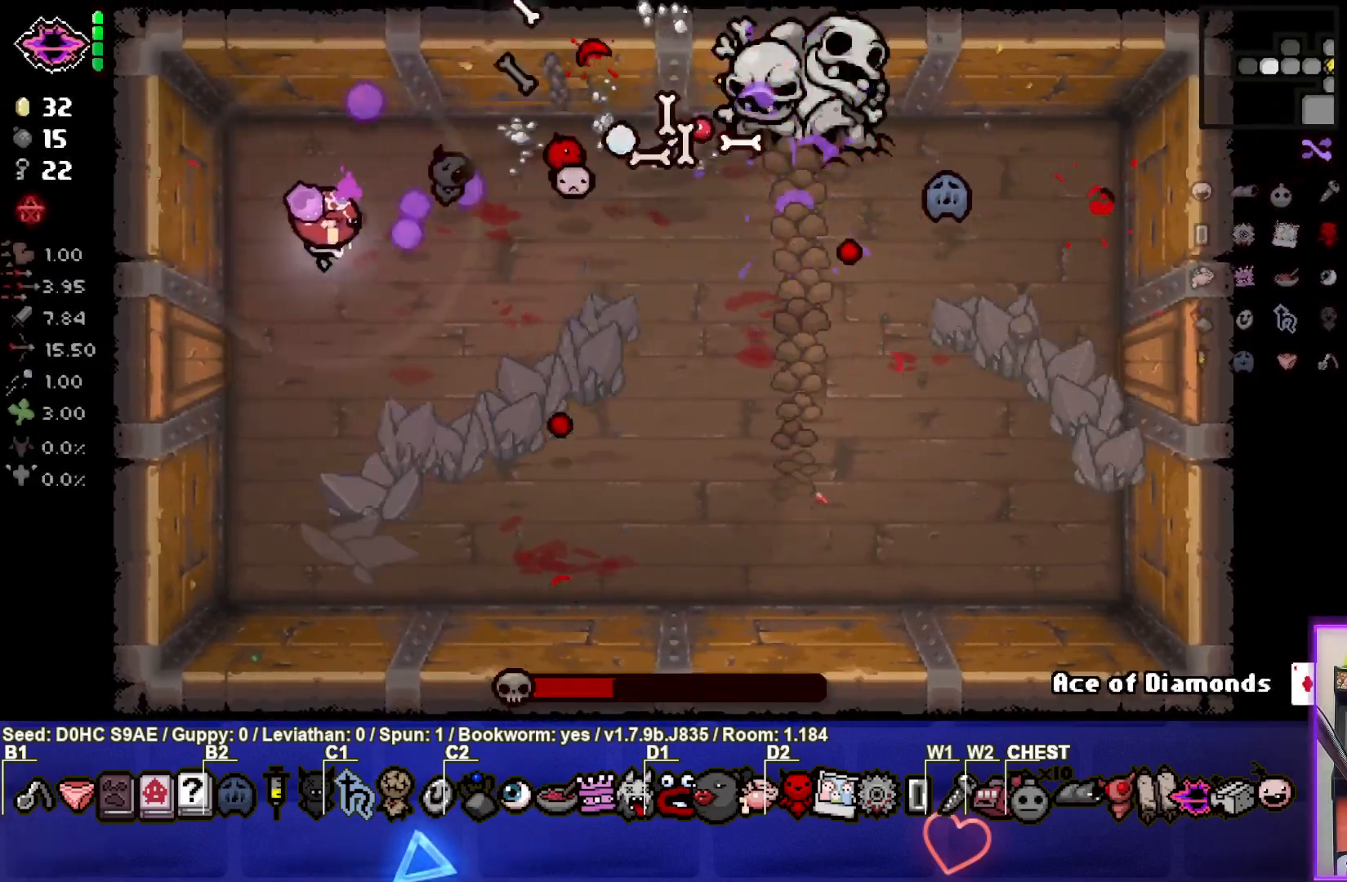
{"buttons": ["CIRCLE", "TRIANGLE"], "left_stick": "down-right", "events": [[267, "left_stick", "down"], [450, "left_stick", "down-right"], [483, "TRIANGLE", "down"]]}
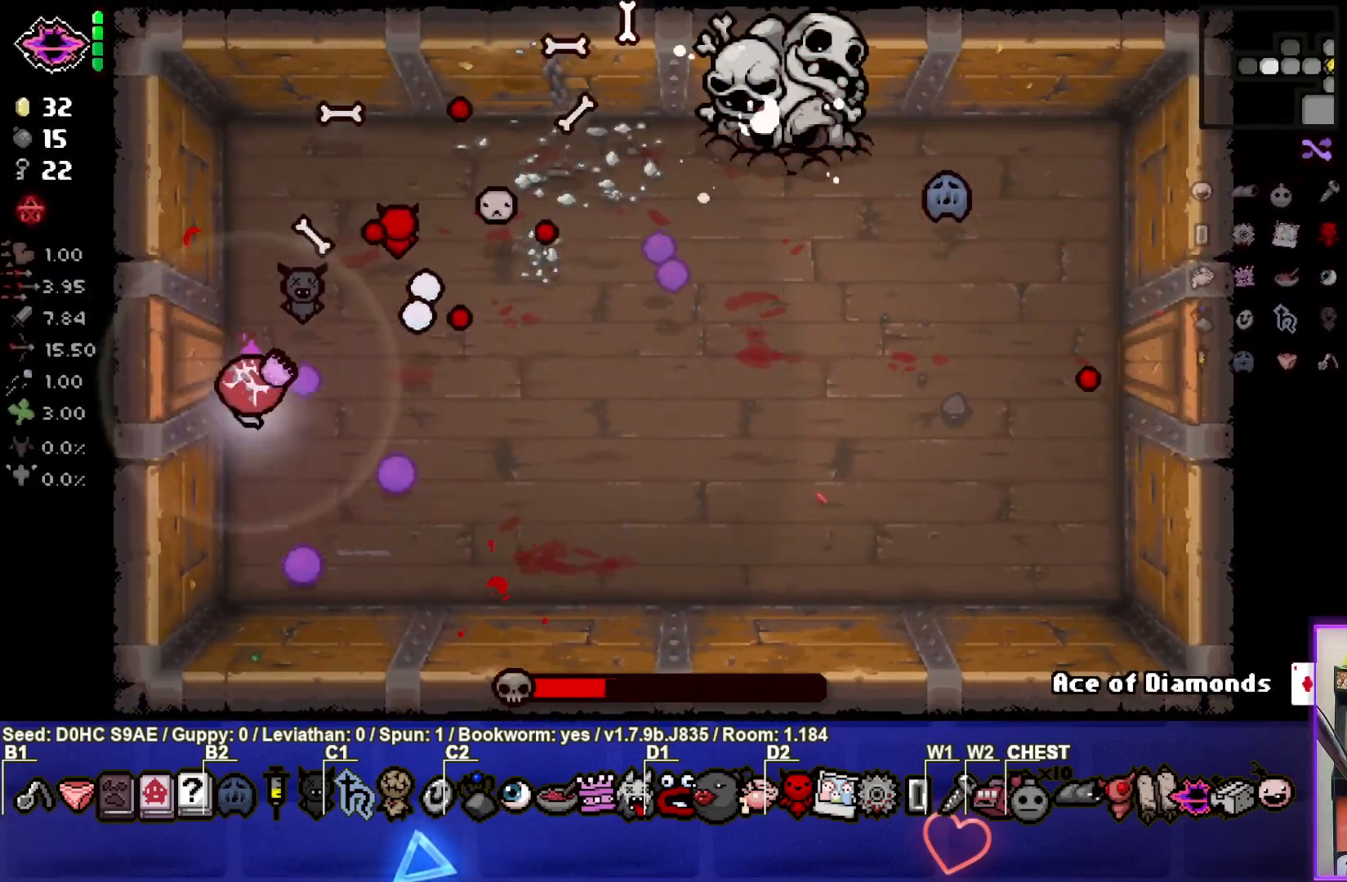
{"buttons": ["TRIANGLE"], "left_stick": "right", "events": [[50, "CIRCLE", "up"], [333, "left_stick", "right"]]}
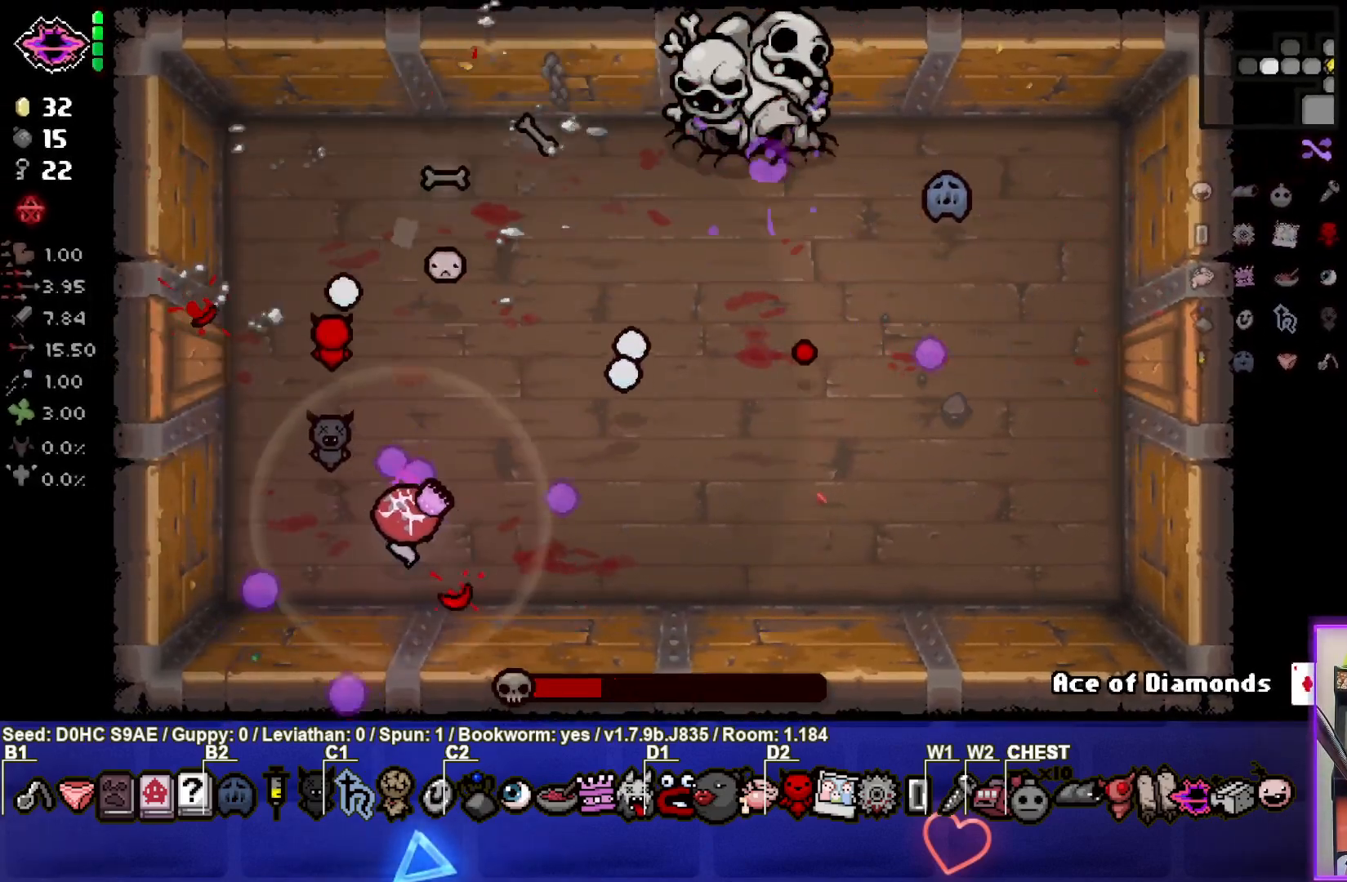
{"buttons": ["TRIANGLE"], "left_stick": "right", "events": [[150, "L2", "down"], [183, "TRIANGLE", "up"], [300, "L2", "up"], [400, "TRIANGLE", "down"]]}
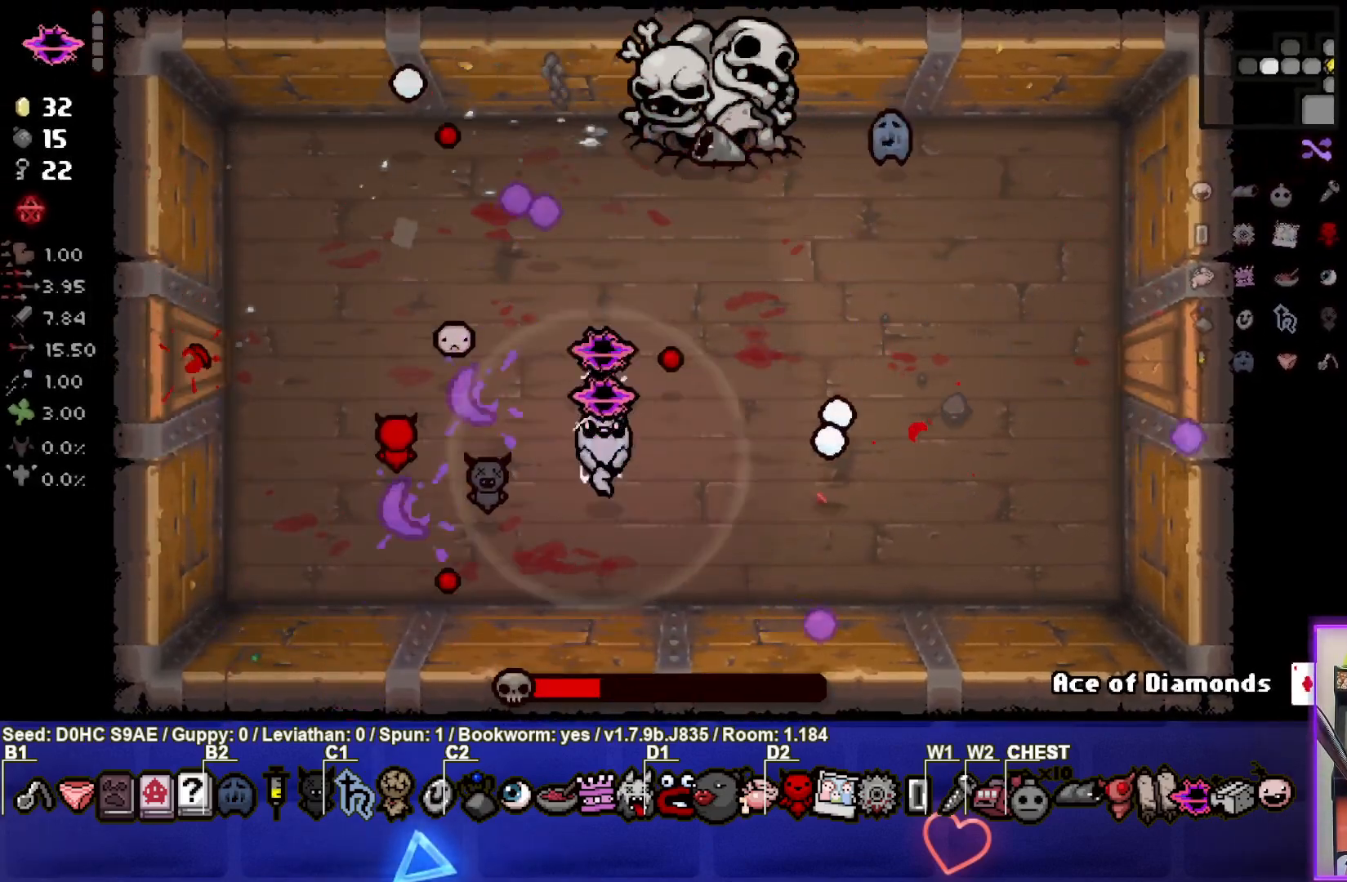
{"buttons": ["TRIANGLE"], "left_stick": "right", "events": [[17, "left_stick", "down-right"], [83, "TRIANGLE", "up"], [200, "TRIANGLE", "down"], [300, "left_stick", "right"]]}